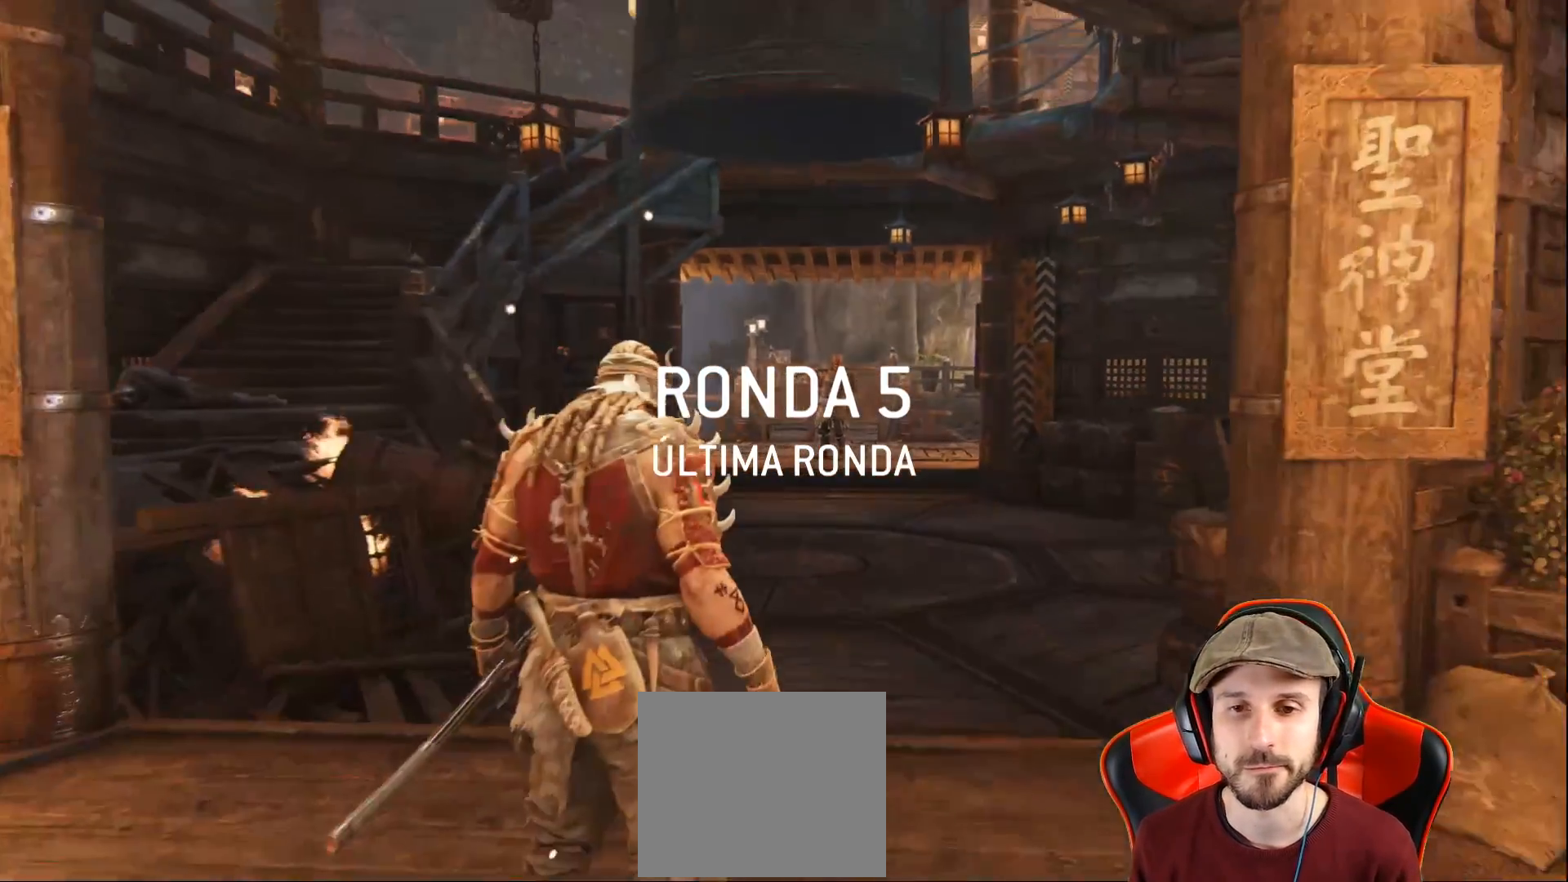
Gameplay with a controller (PlayStation layout); each line is a JSON object with the inputs held at the frame after it. "events" lists button and stick changes between this image and that frame as [ms after this image, input, new state], when the widget could be followed in between.
{"buttons": [], "left_stick": "up", "right_stick": "down-right", "events": [[400, "right_stick", "down-right"], [483, "left_stick", "up"]]}
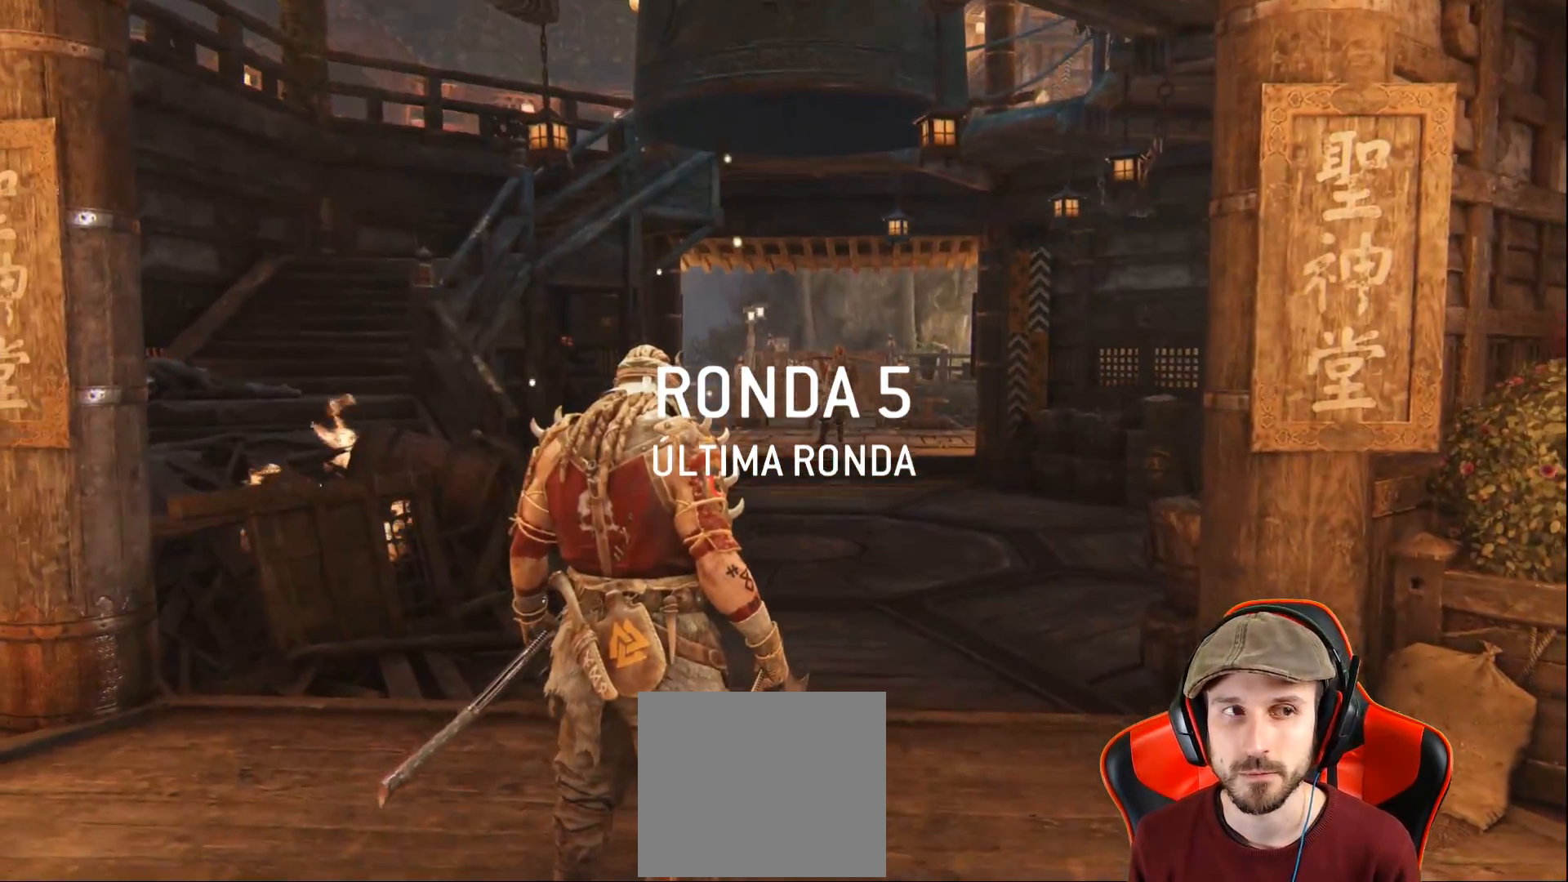
{"buttons": ["L3"], "left_stick": "up", "right_stick": "center", "events": [[83, "right_stick", "center"], [167, "L3", "down"]]}
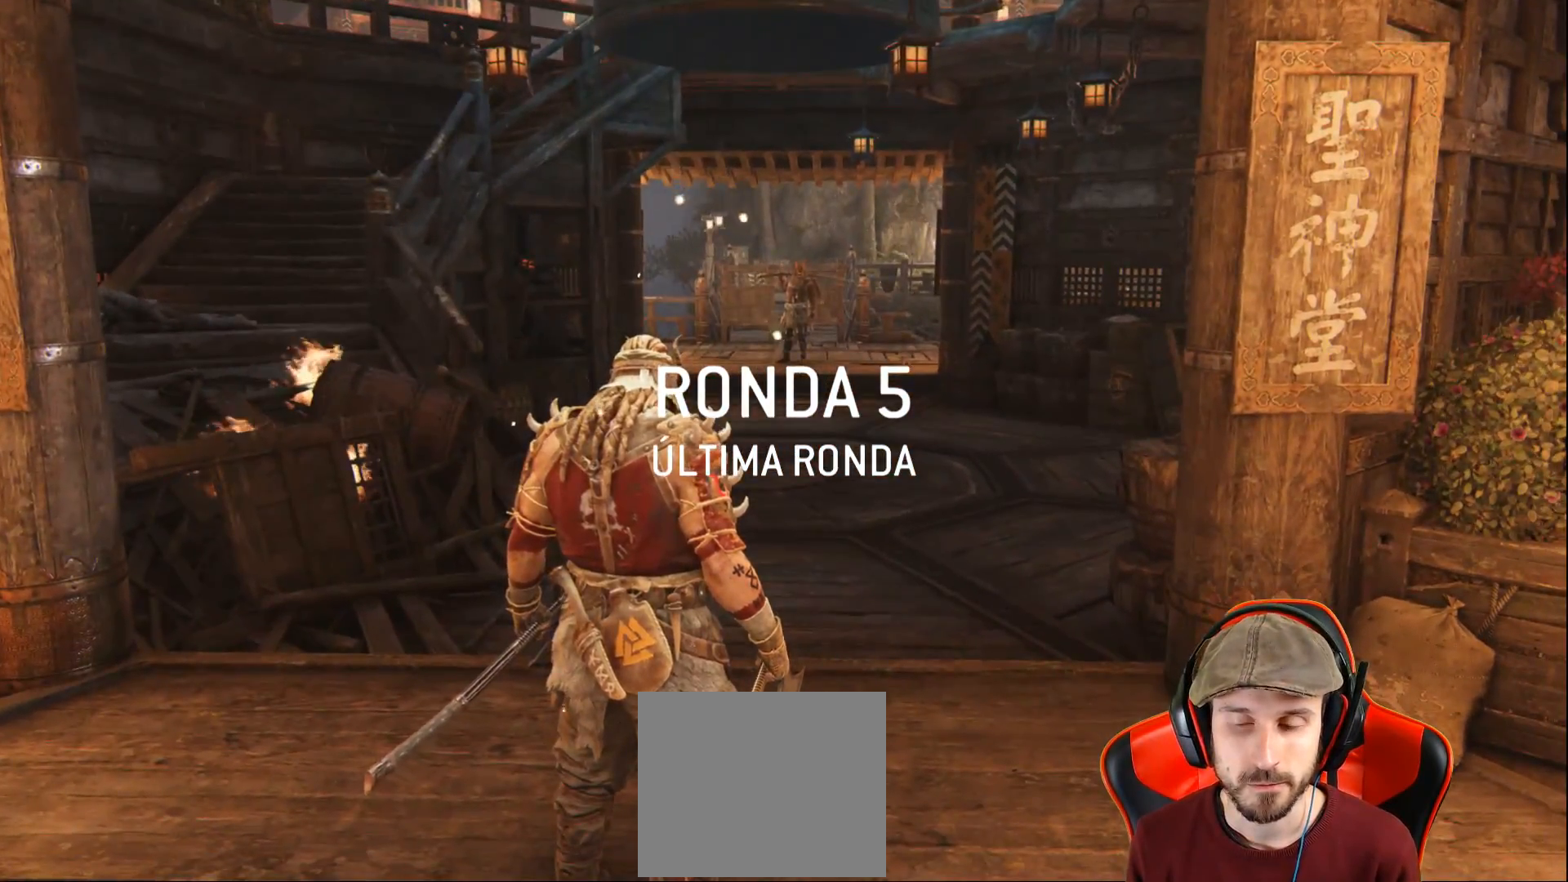
{"buttons": ["L3"], "left_stick": "up", "right_stick": "center", "events": []}
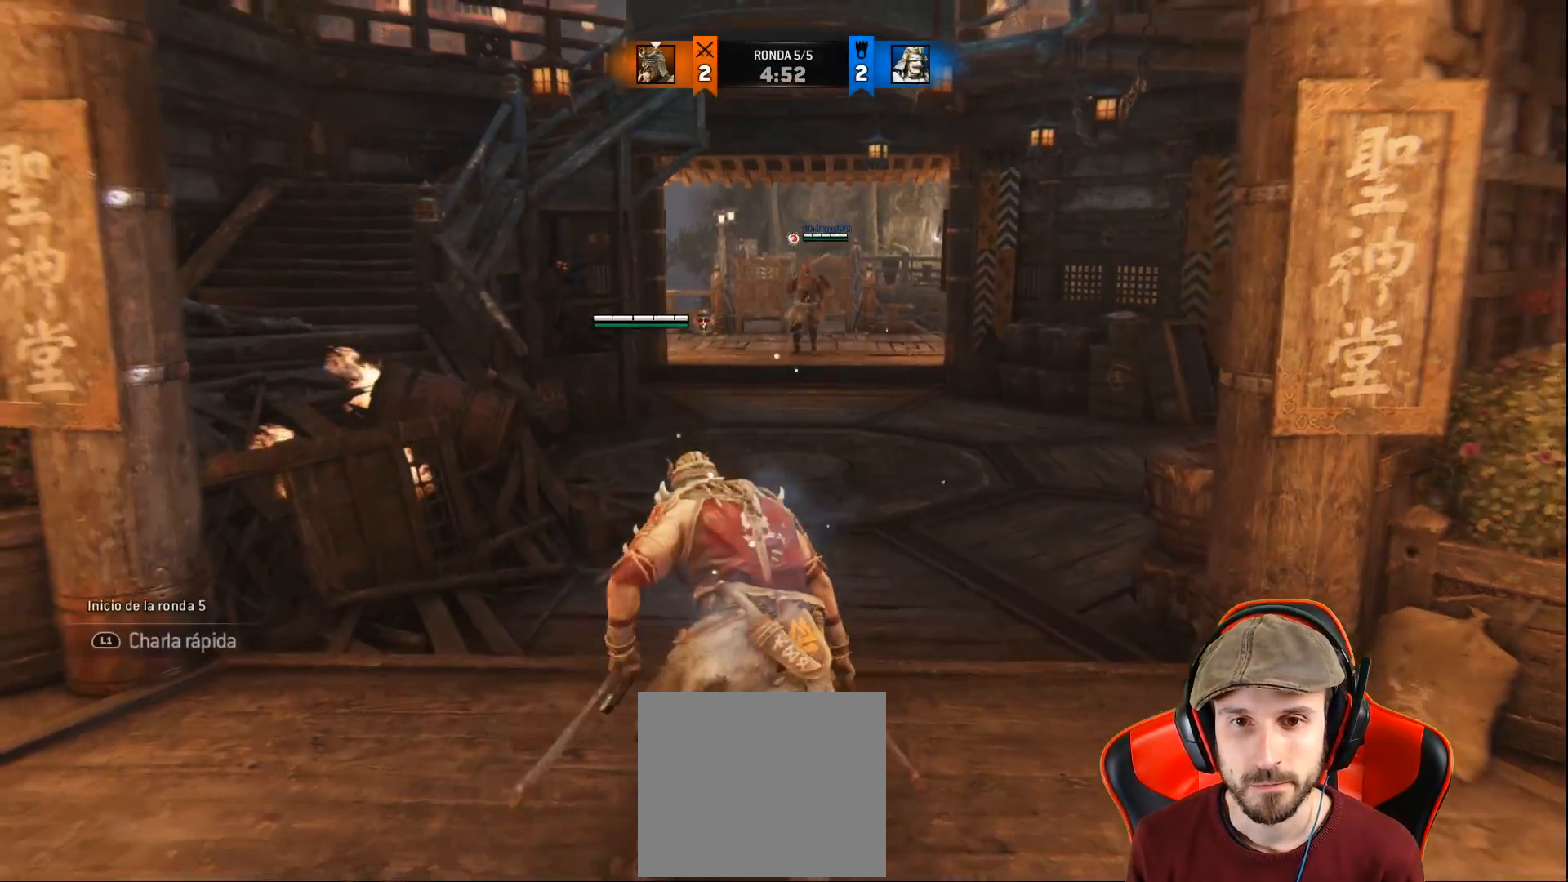
{"buttons": ["L3"], "left_stick": "up", "right_stick": "center", "events": []}
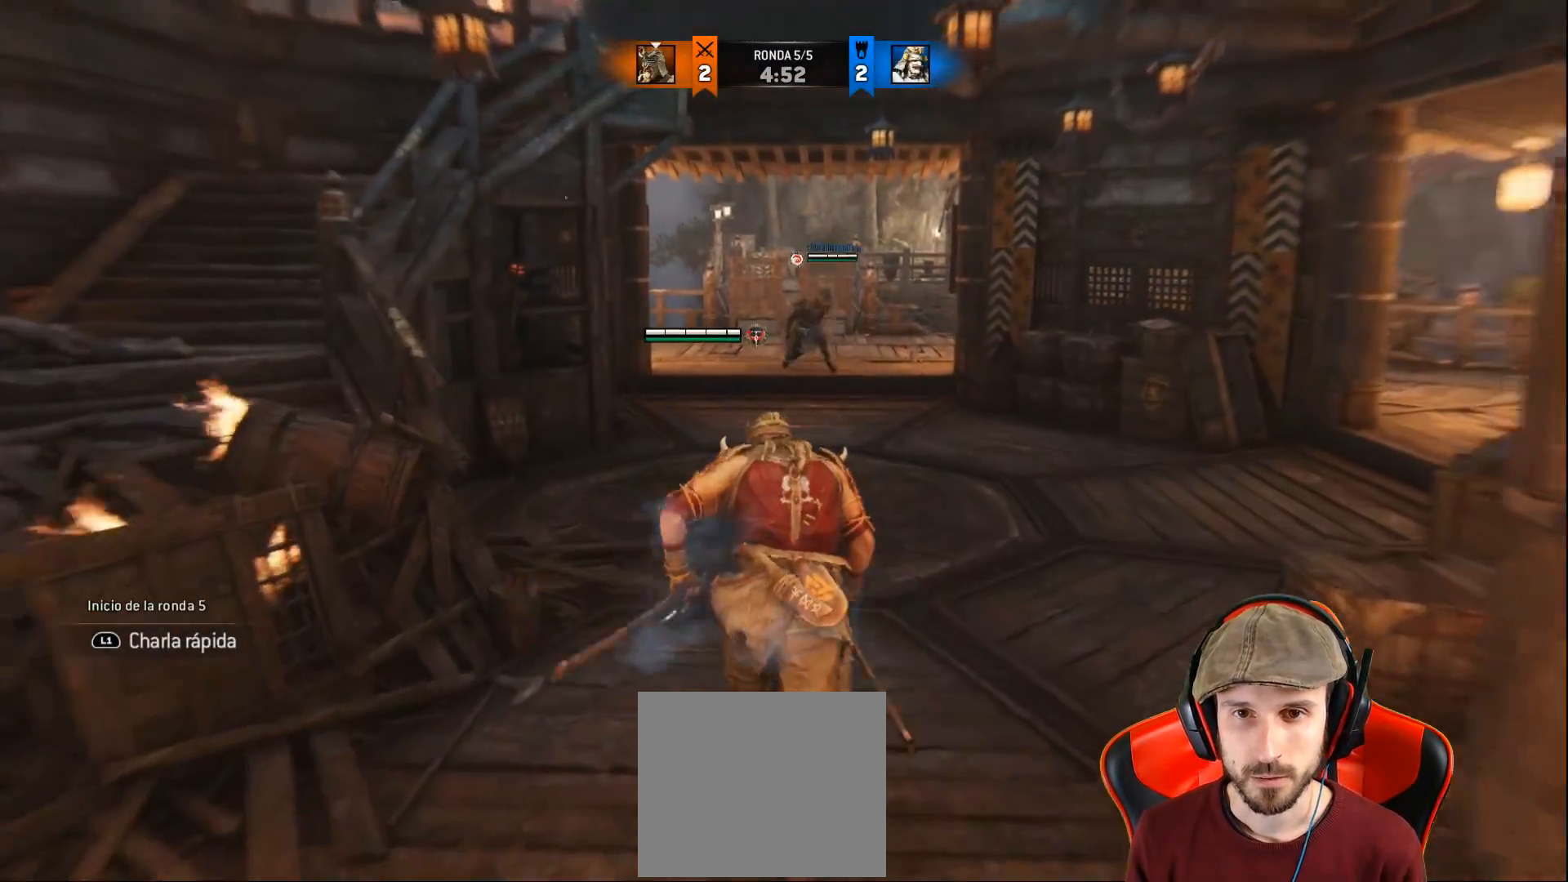
{"buttons": ["L2", "L3"], "left_stick": "up", "right_stick": "center", "events": [[317, "L2", "down"], [383, "R1", "down"], [500, "R1", "up"]]}
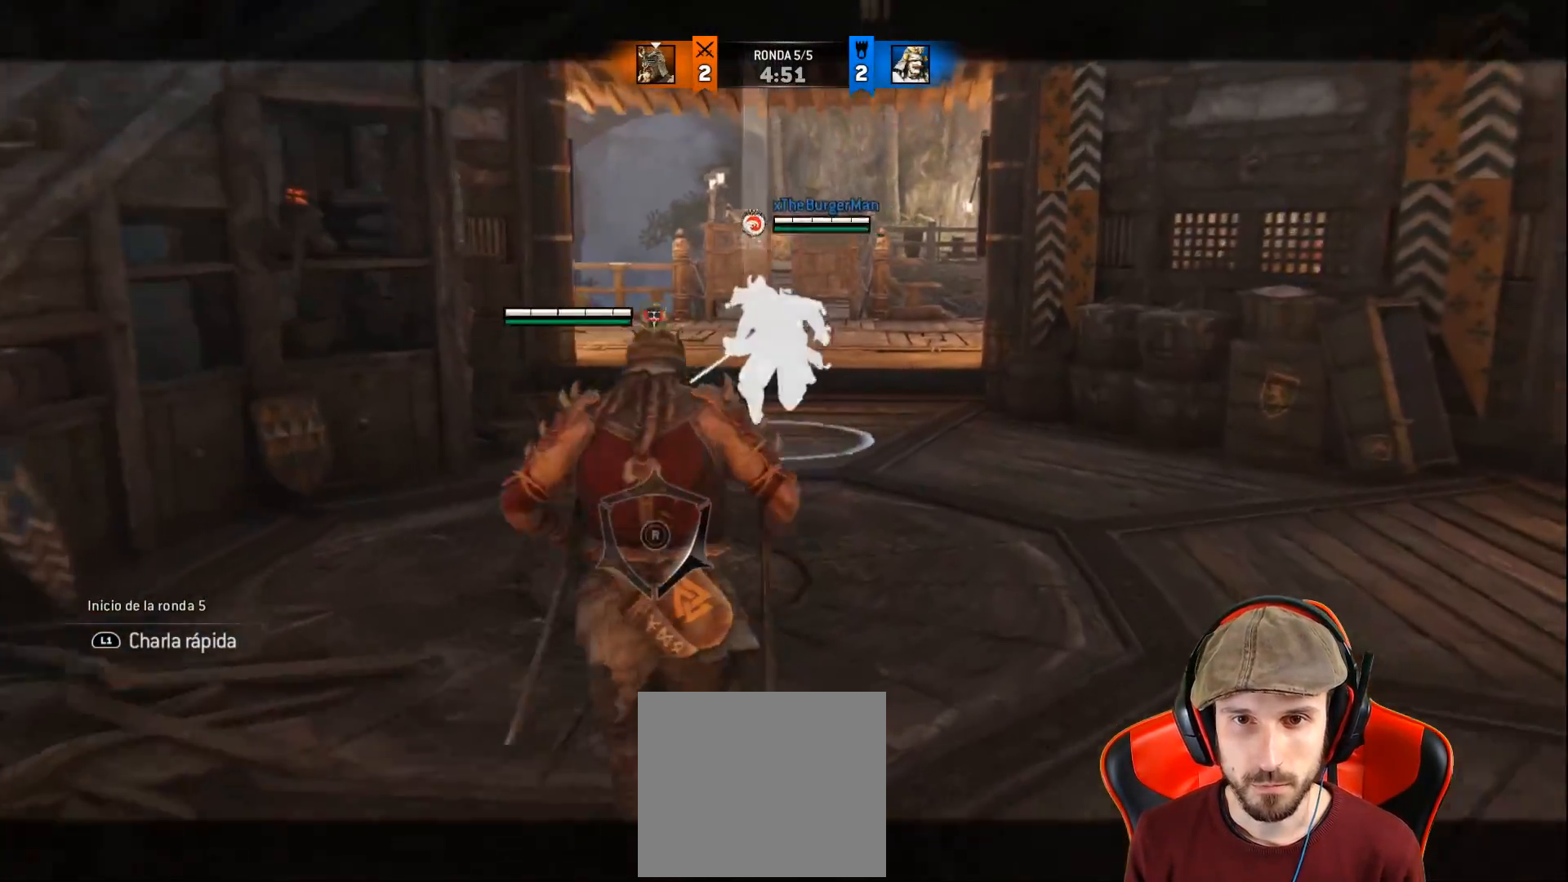
{"buttons": ["L2", "L3"], "left_stick": "up", "right_stick": "right", "events": [[417, "right_stick", "right"]]}
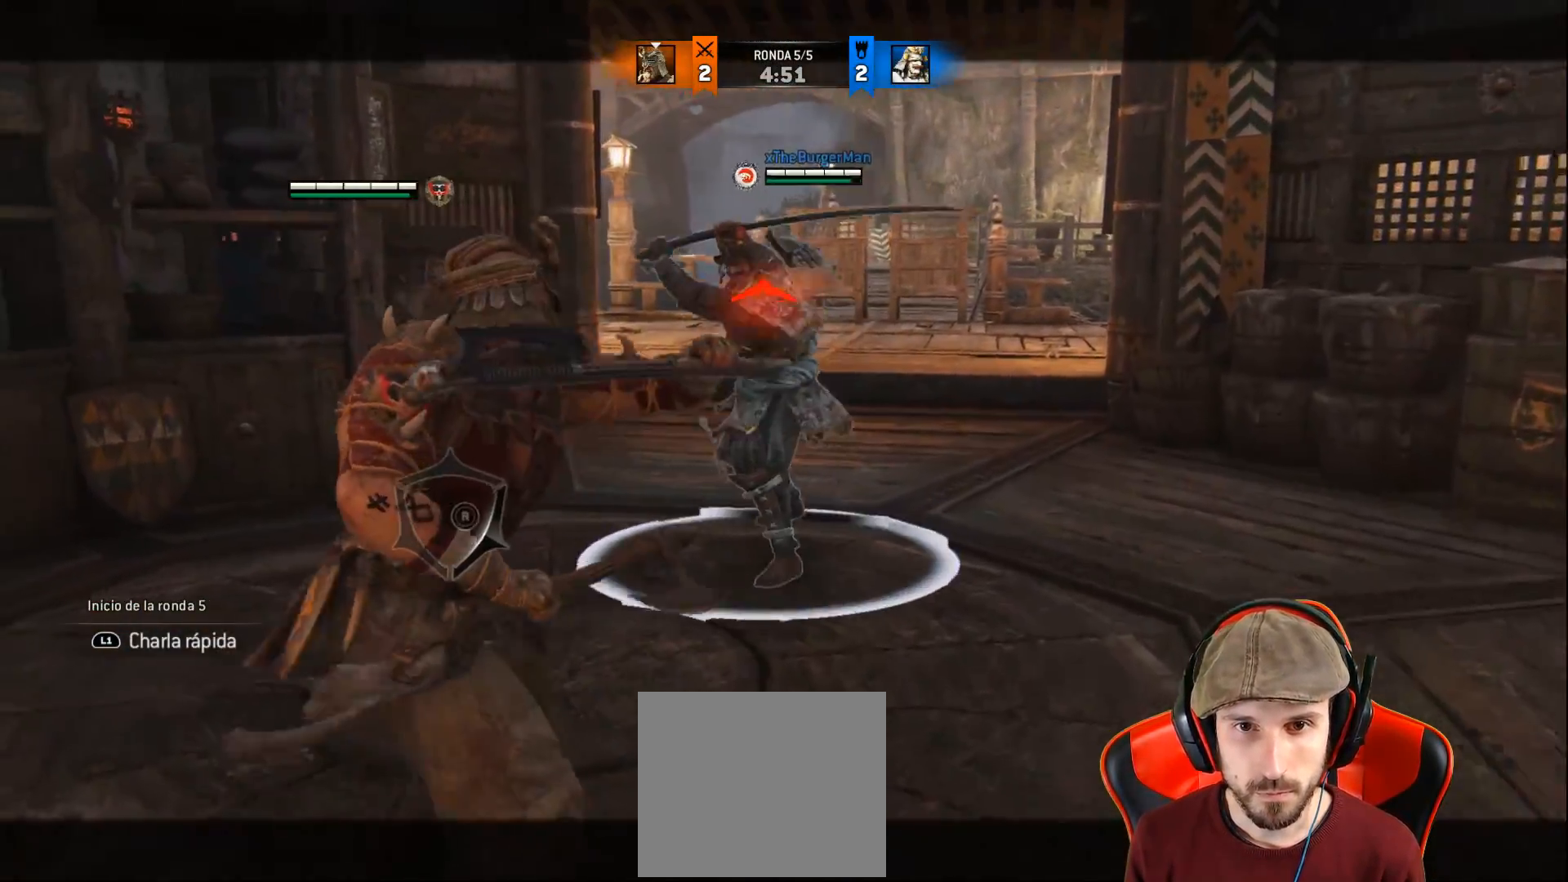
{"buttons": ["CIRCLE", "L2", "L3"], "left_stick": "up", "right_stick": "center", "events": [[183, "L3", "up"], [300, "L3", "down"], [300, "R2", "down"], [417, "right_stick", "center"], [433, "CIRCLE", "down"], [500, "R2", "up"]]}
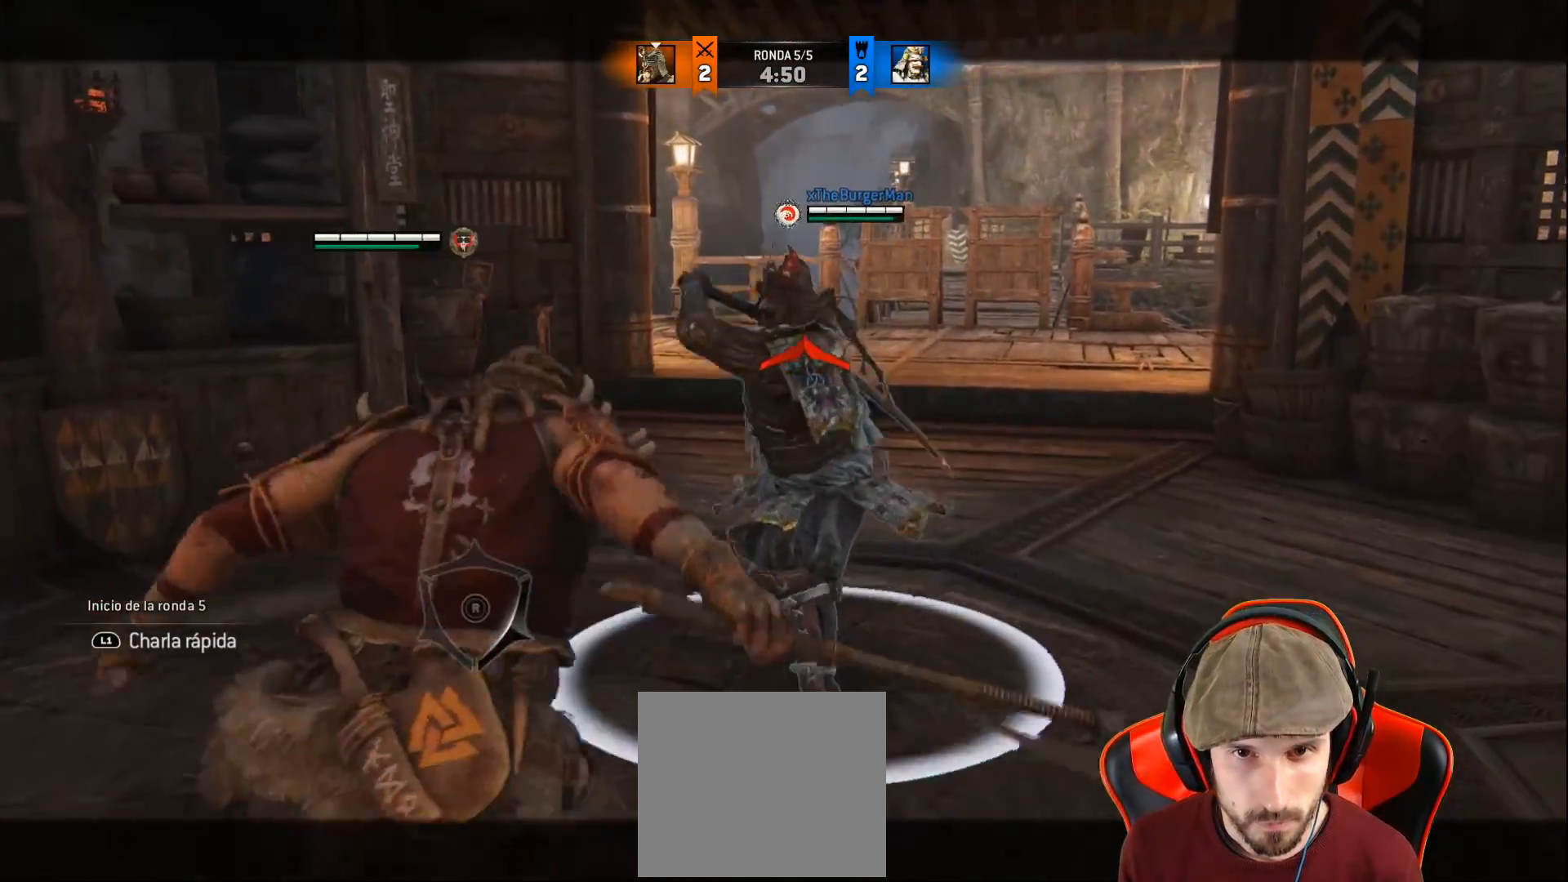
{"buttons": ["L2", "R1", "L3"], "left_stick": "up", "right_stick": "right", "events": [[17, "CIRCLE", "up"], [267, "right_stick", "up-right"], [400, "R1", "down"], [467, "right_stick", "right"]]}
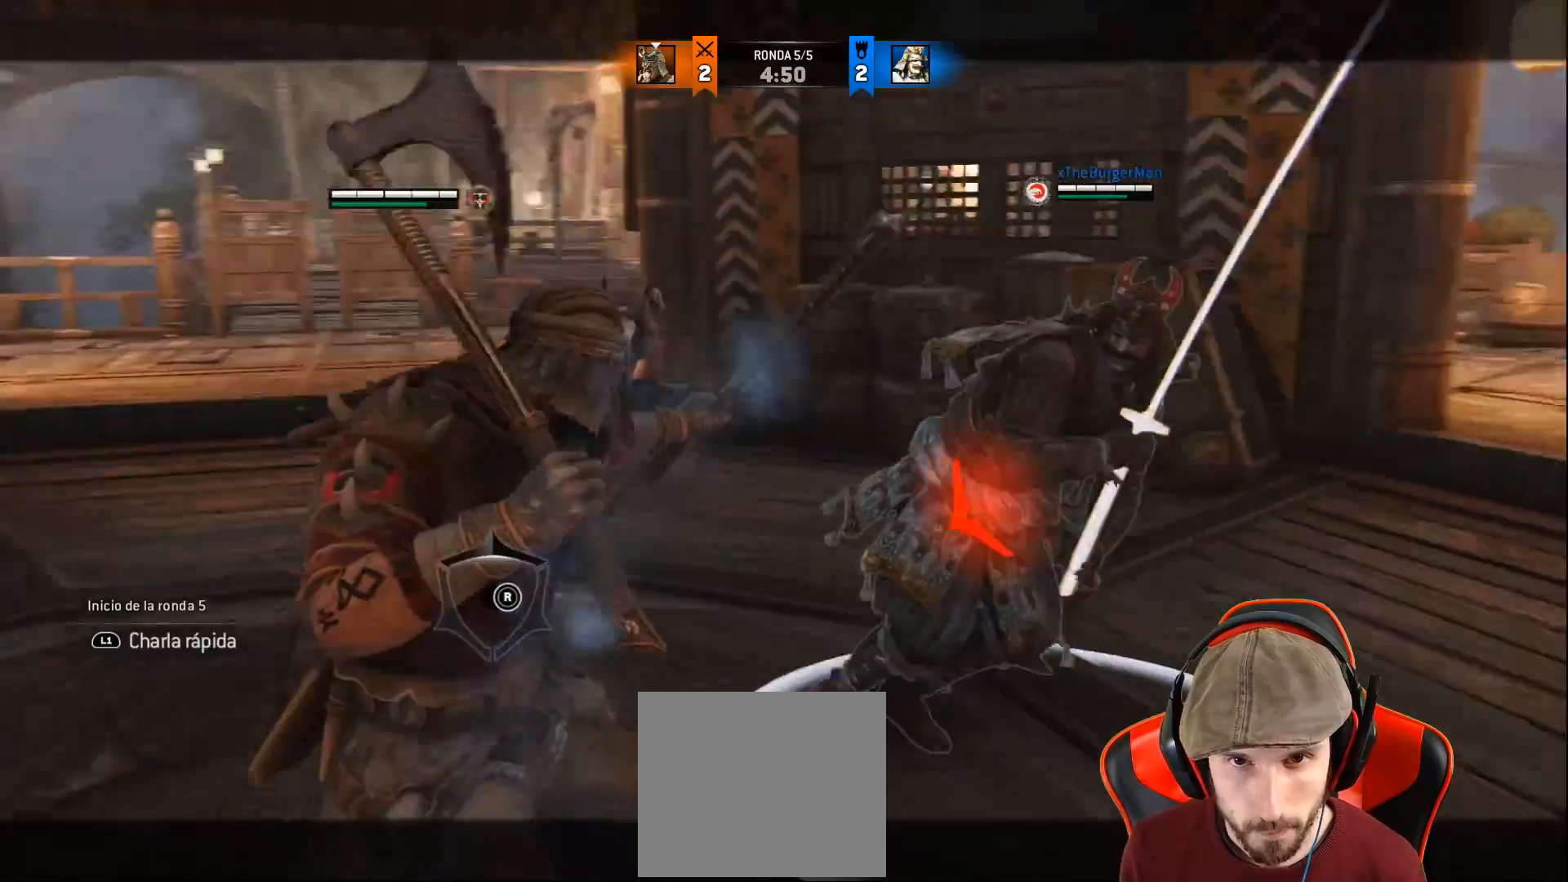
{"buttons": ["L2", "R2", "L3"], "left_stick": "up", "right_stick": "right", "events": [[17, "R1", "up"], [33, "R1", "down"], [67, "R3", "down"], [250, "R1", "up"], [250, "R3", "up"], [500, "R2", "down"]]}
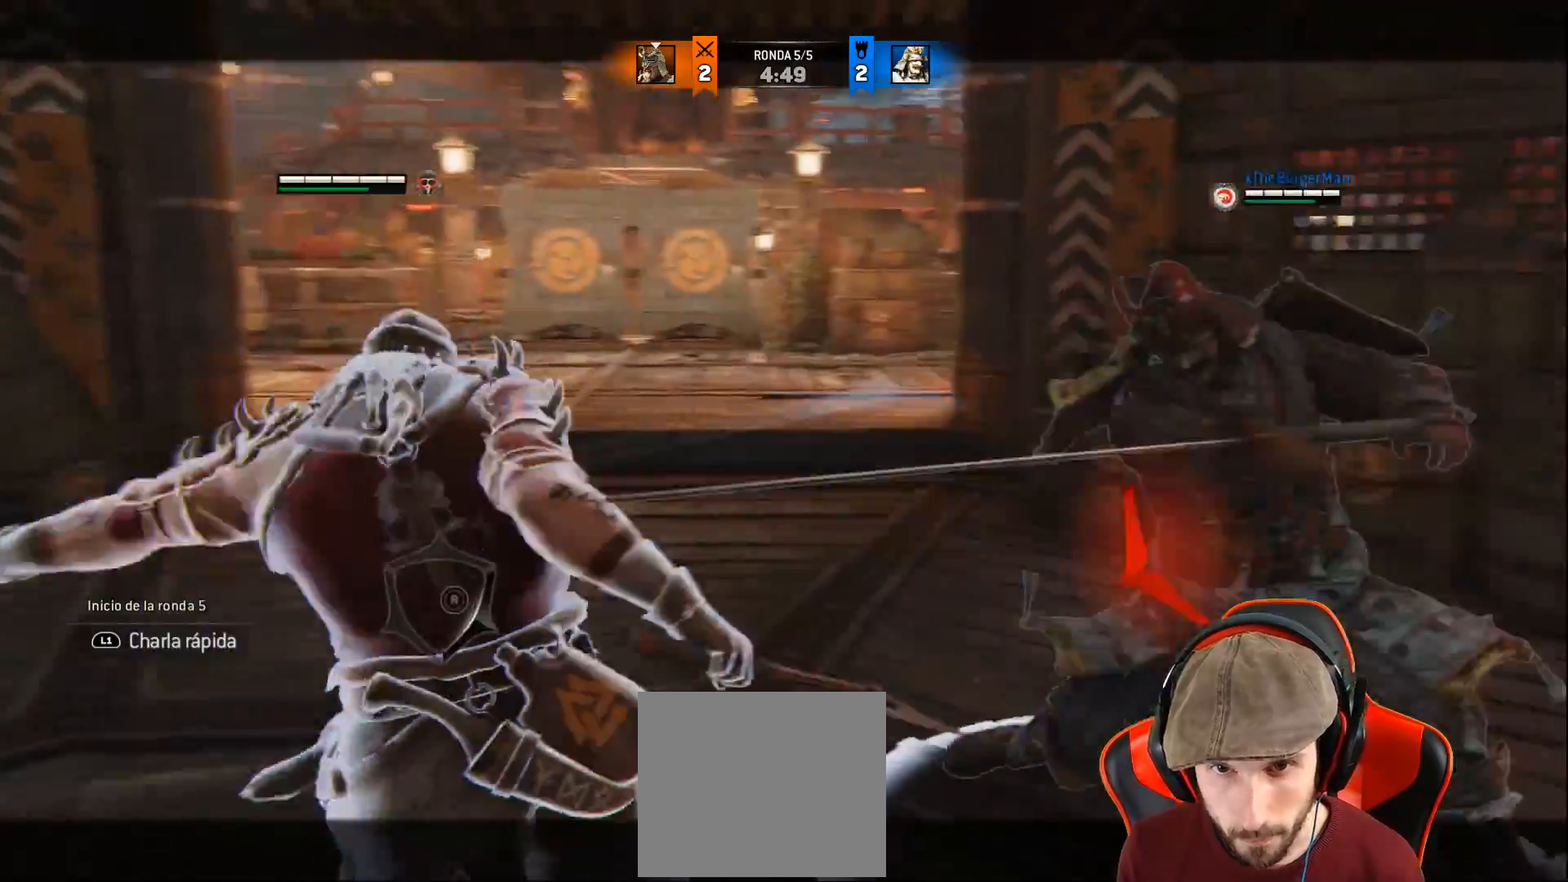
{"buttons": ["L2"], "left_stick": "right", "right_stick": "center", "events": [[133, "right_stick", "center"], [183, "R2", "up"], [300, "L3", "up"], [450, "left_stick", "right"]]}
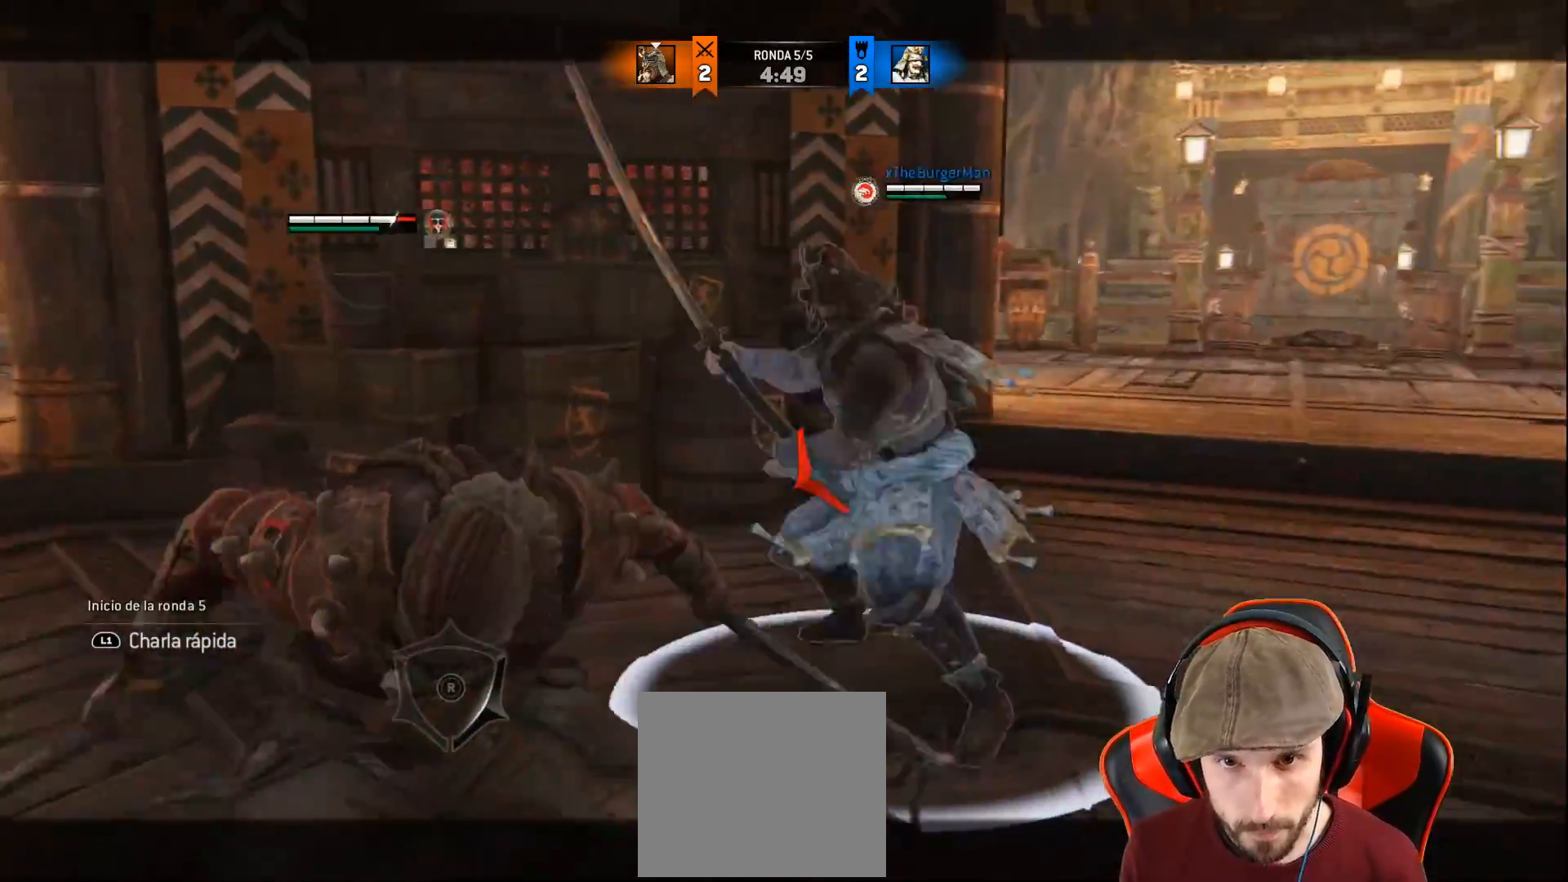
{"buttons": ["L2"], "left_stick": "right", "right_stick": "left", "events": [[183, "right_stick", "up"], [250, "right_stick", "left"]]}
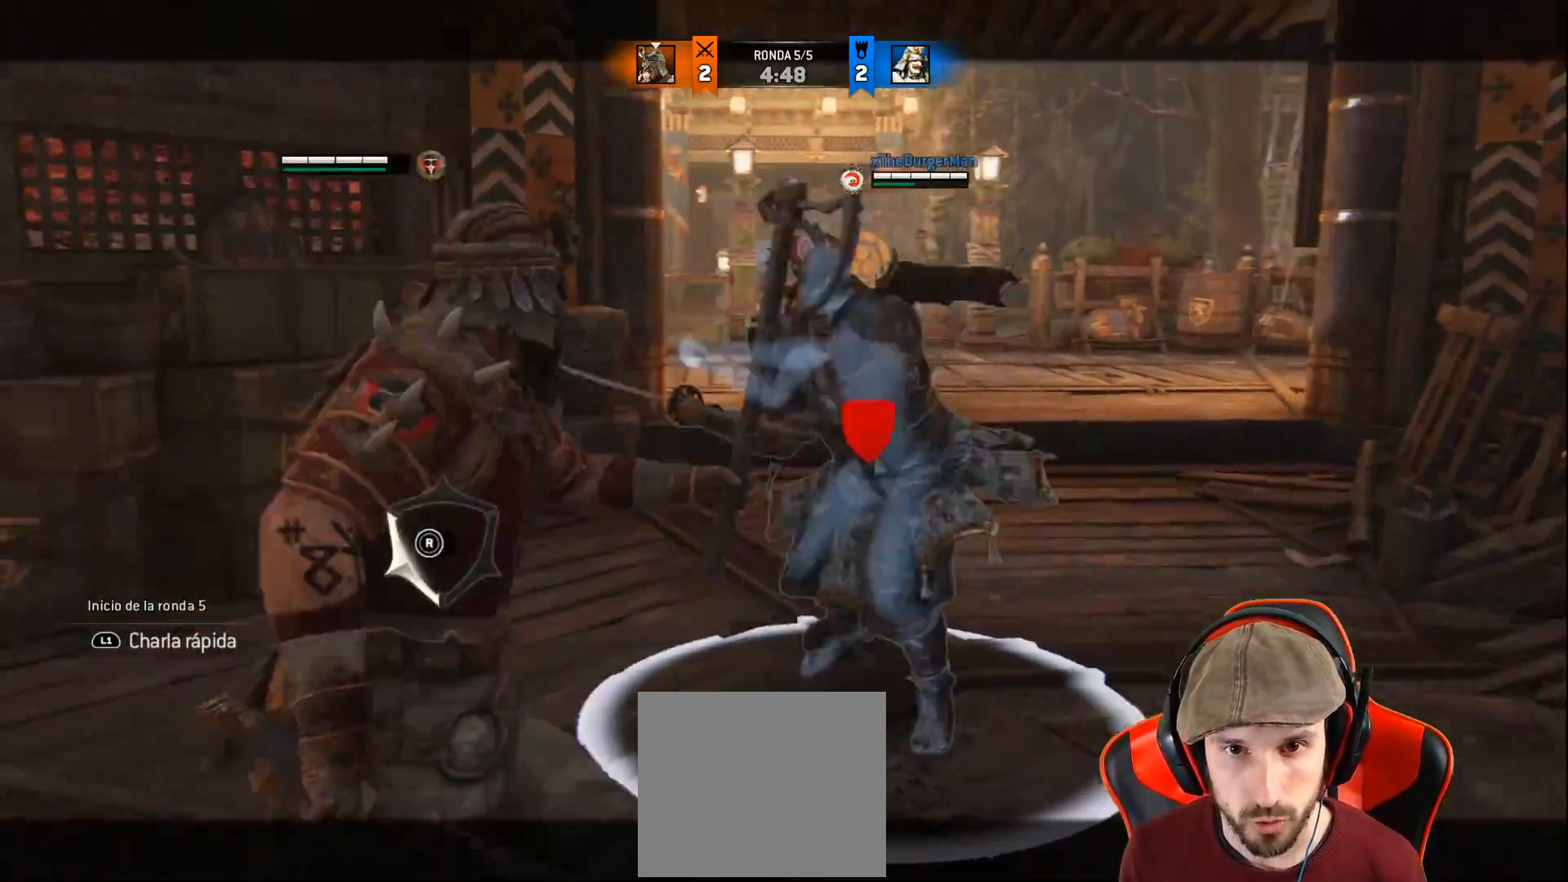
{"buttons": ["SQUARE", "L2"], "left_stick": "right", "right_stick": "center", "events": [[400, "SQUARE", "down"], [400, "right_stick", "center"]]}
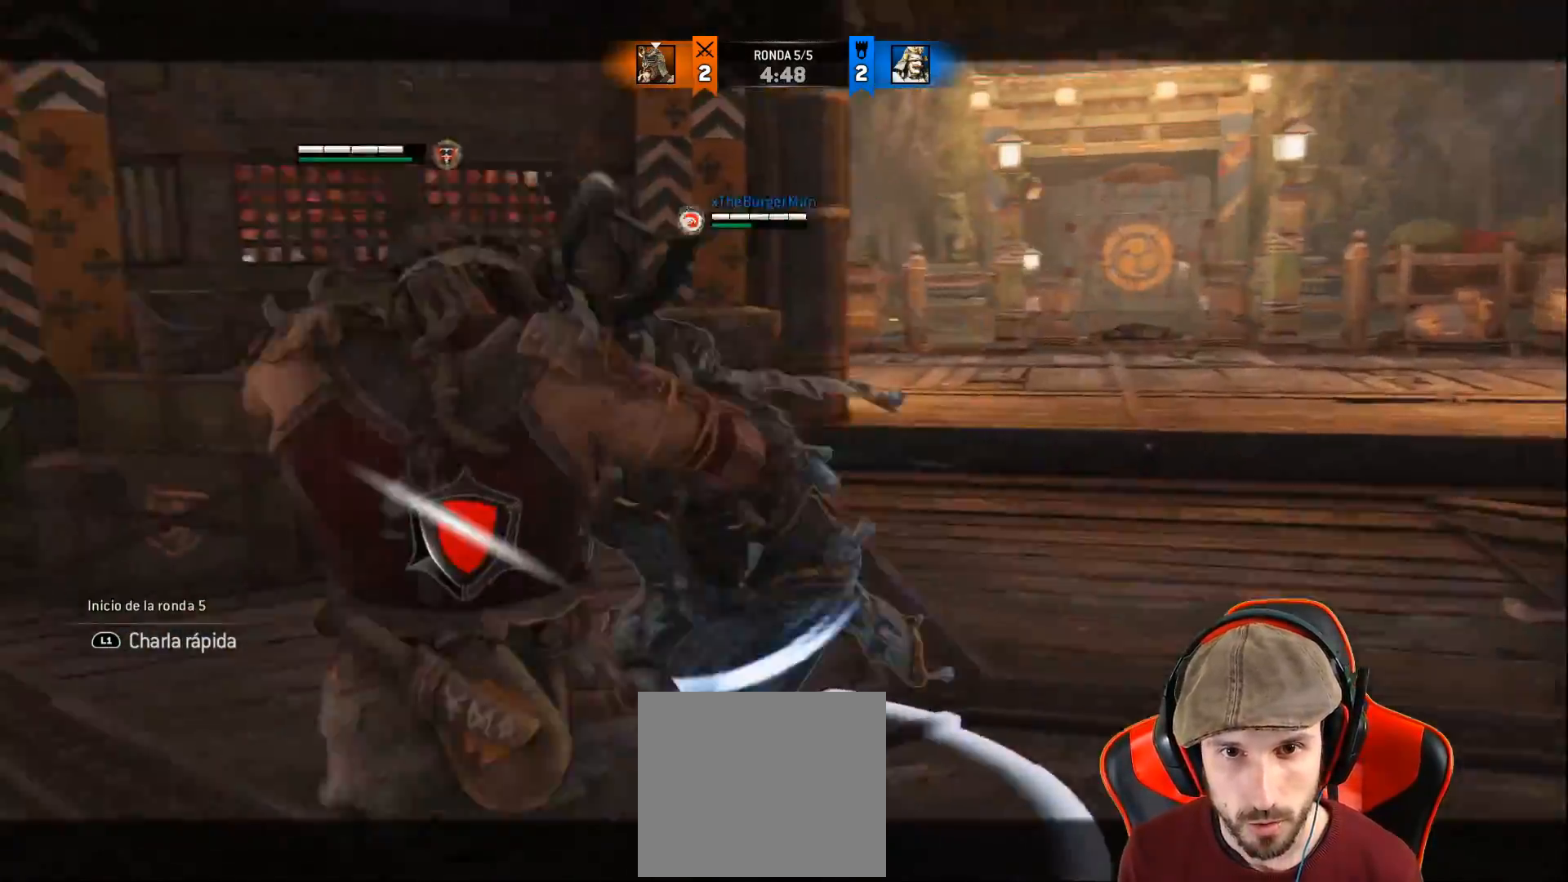
{"buttons": ["L2"], "left_stick": "up-right", "right_stick": "center", "events": [[117, "SQUARE", "up"], [233, "left_stick", "center"], [433, "left_stick", "up-right"]]}
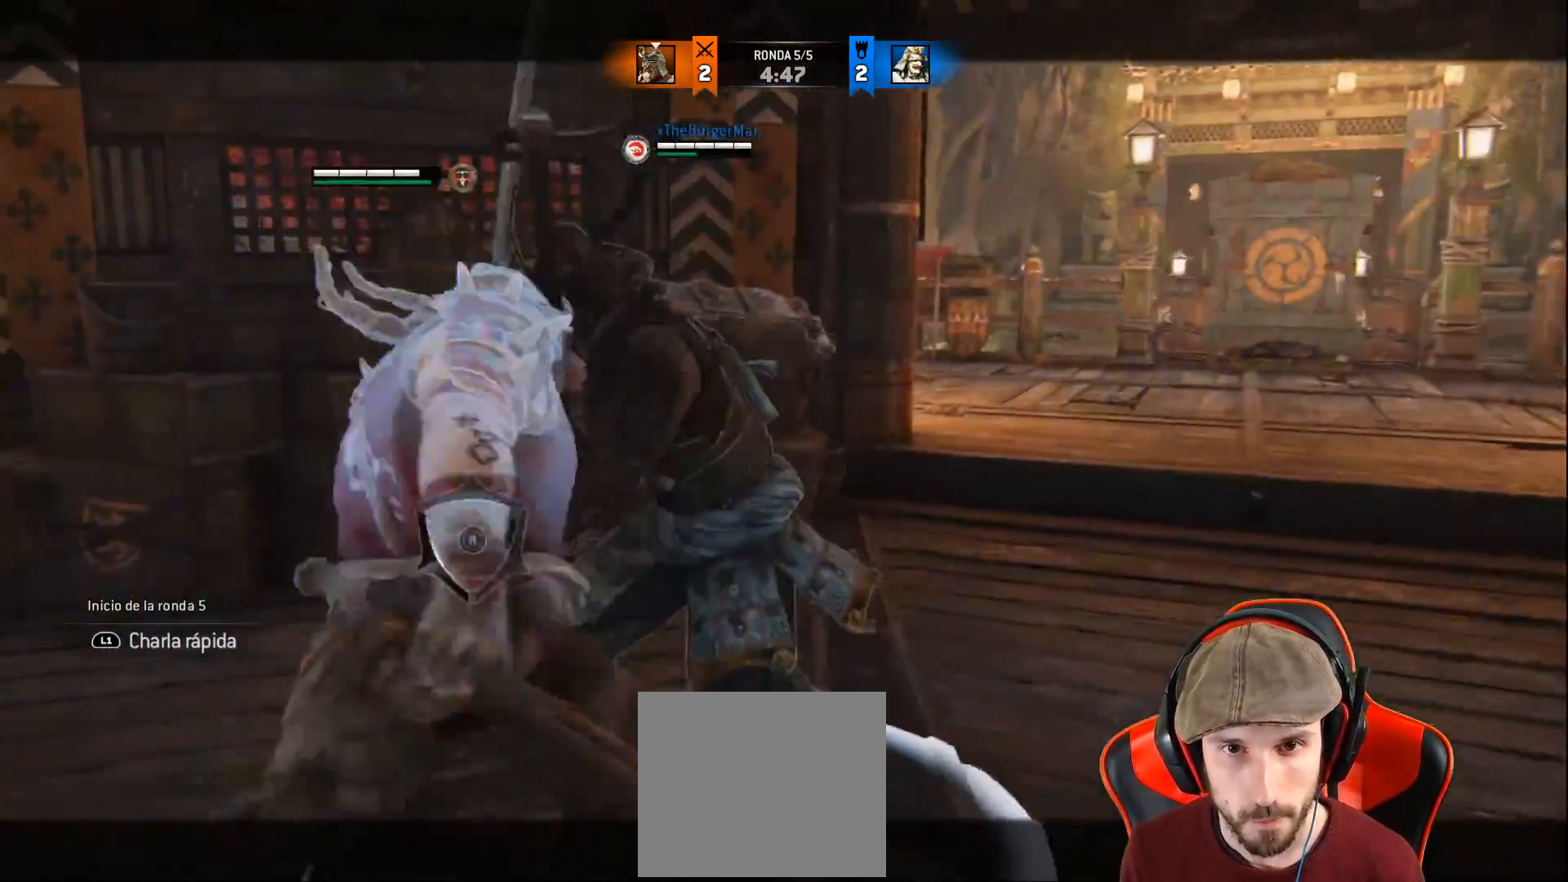
{"buttons": ["CIRCLE", "L2", "R2"], "left_stick": "up-right", "right_stick": "center", "events": [[383, "R2", "down"], [483, "CIRCLE", "down"]]}
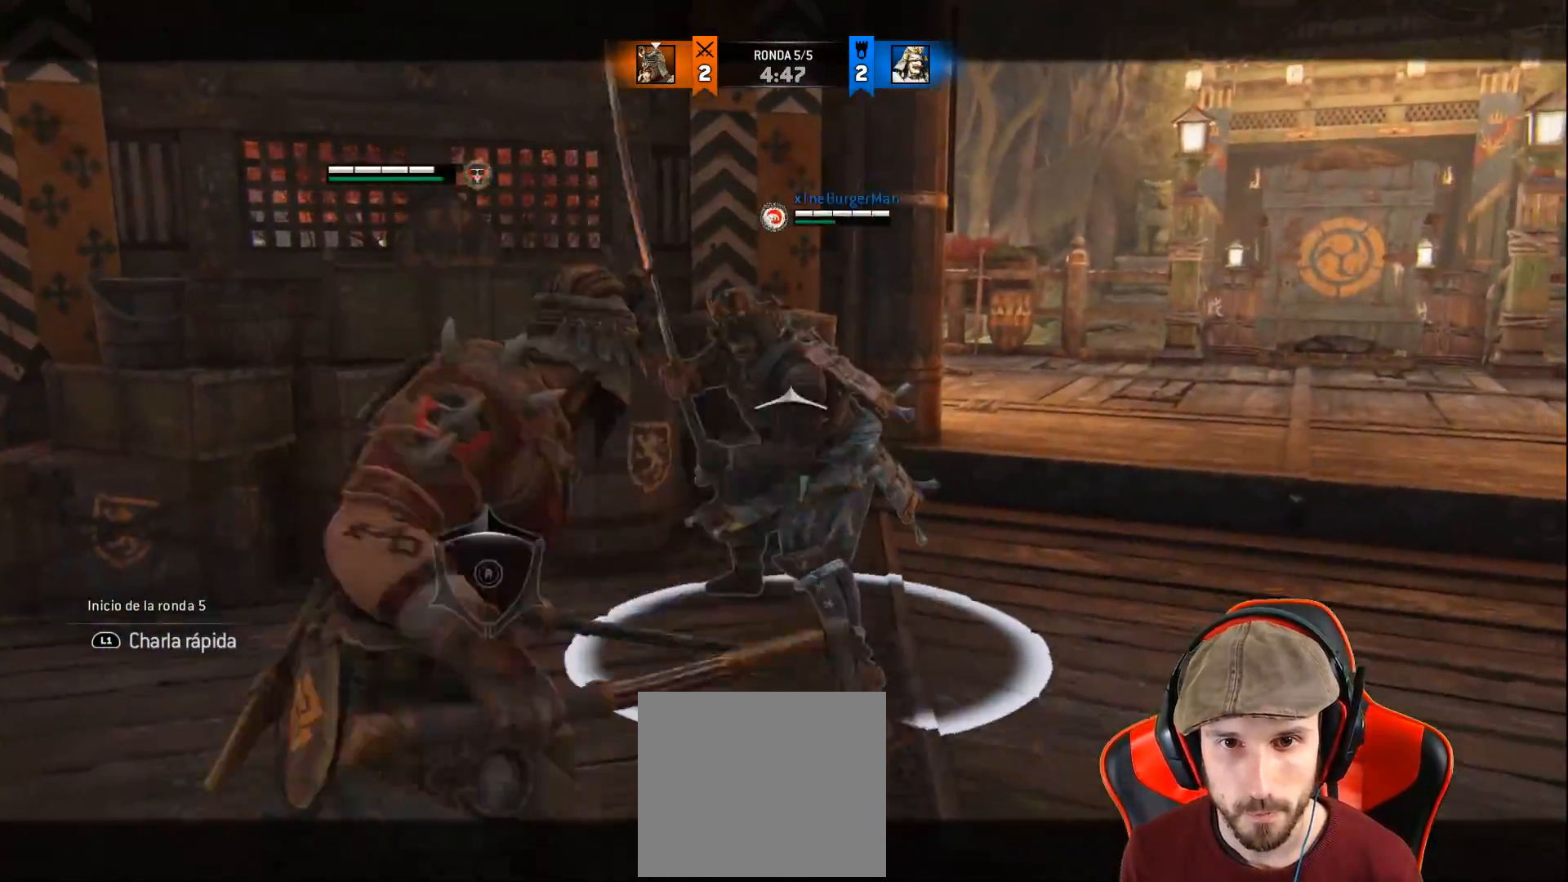
{"buttons": ["L2", "R1"], "left_stick": "up-right", "right_stick": "left", "events": [[117, "CIRCLE", "up"], [117, "R2", "up"], [267, "right_stick", "left"], [383, "R1", "down"]]}
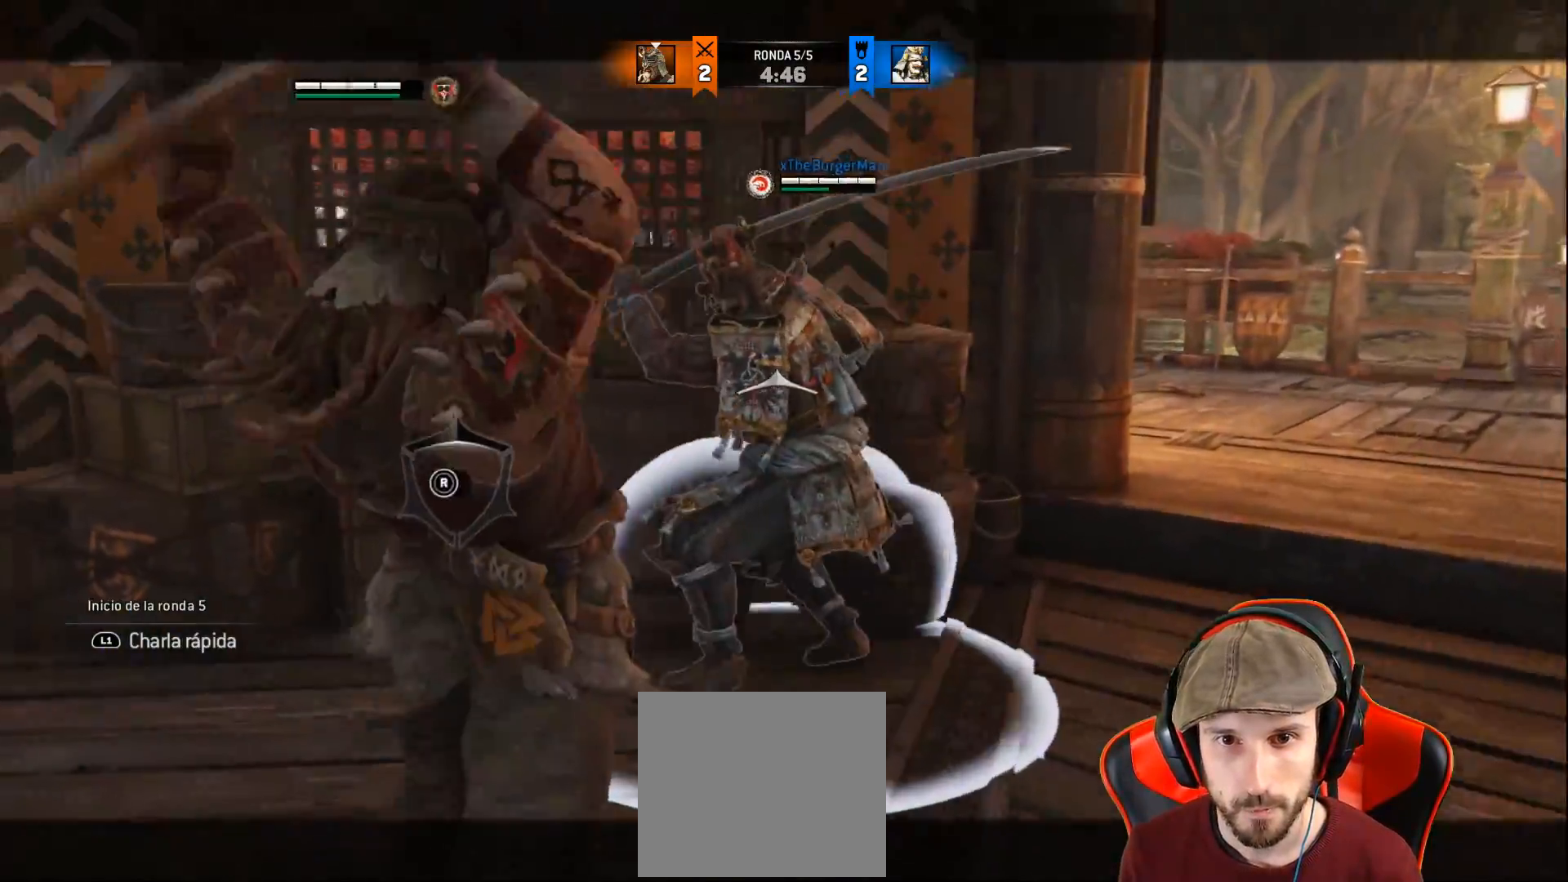
{"buttons": ["L2"], "left_stick": "up-right", "right_stick": "left", "events": [[33, "R1", "up"], [117, "R1", "down"], [233, "R1", "up"], [317, "R1", "down"], [433, "R1", "up"]]}
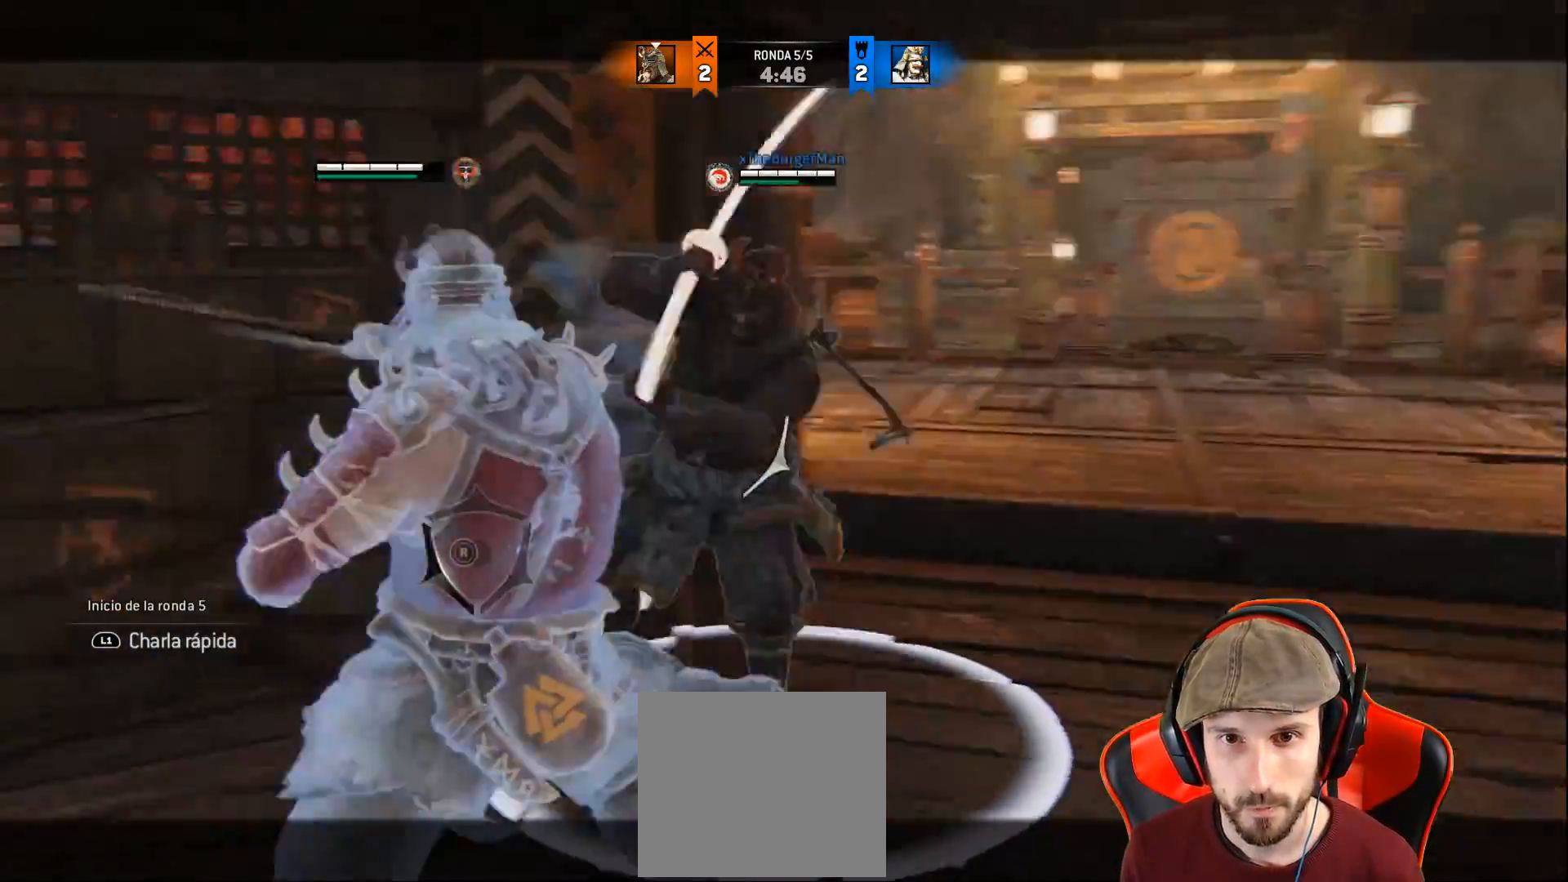
{"buttons": ["L2", "R1", "L3"], "left_stick": "up-right", "right_stick": "center", "events": [[117, "R2", "down"], [300, "right_stick", "center"], [333, "CIRCLE", "down"], [367, "R2", "up"], [400, "L3", "down"], [450, "CIRCLE", "up"], [450, "R1", "down"]]}
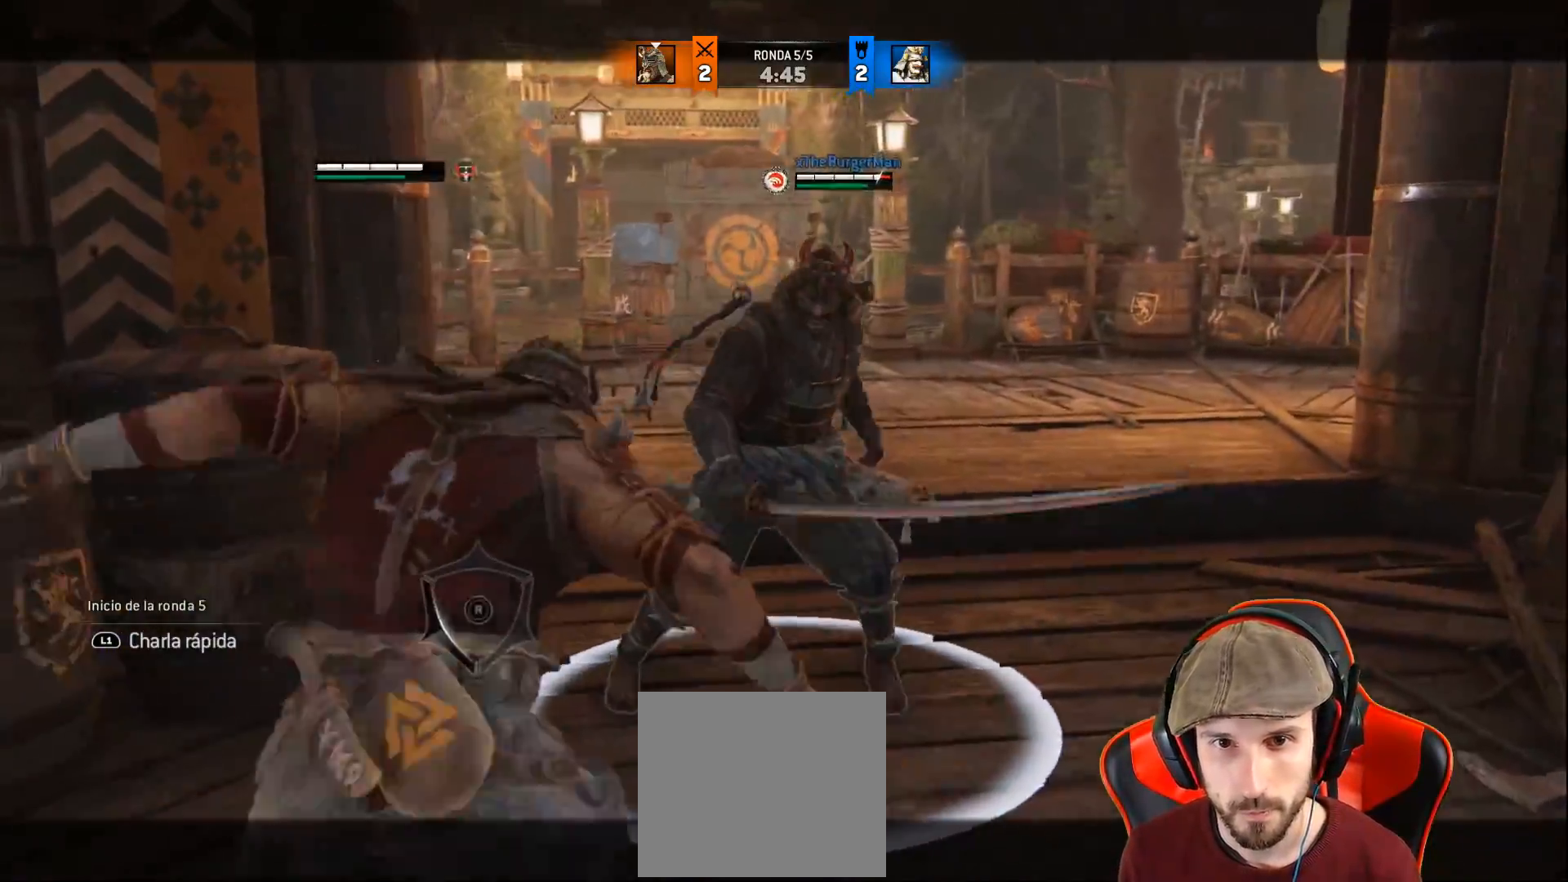
{"buttons": ["L2", "L3"], "left_stick": "up-right", "right_stick": "left", "events": [[33, "right_stick", "left"], [100, "R1", "up"], [167, "R1", "down"], [250, "R1", "up"], [350, "R1", "down"], [467, "R1", "up"]]}
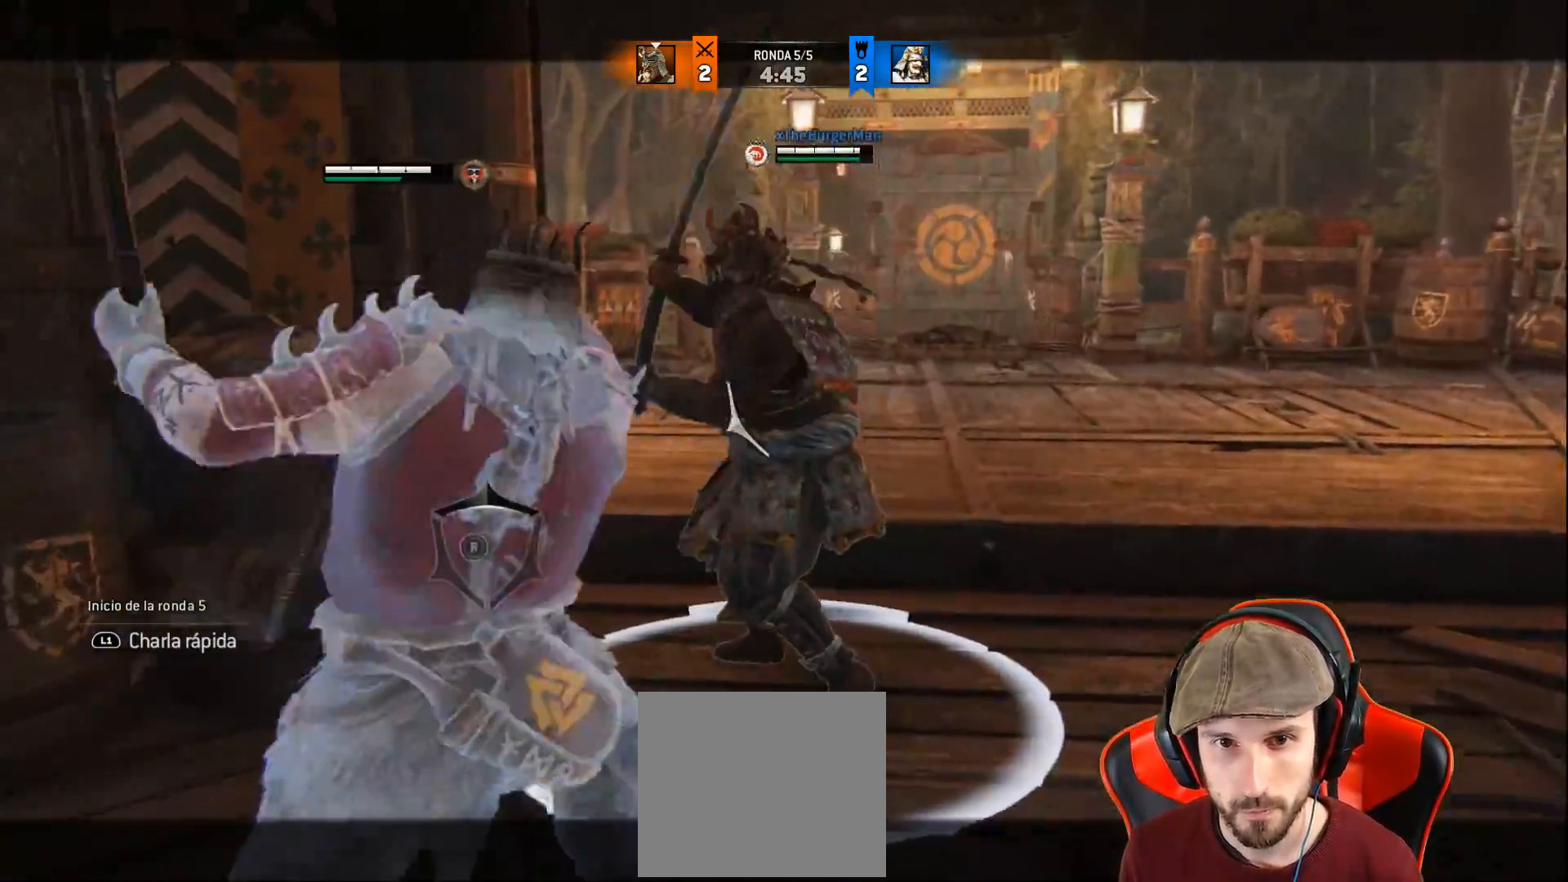
{"buttons": ["L2"], "left_stick": "up-right", "right_stick": "left", "events": [[33, "R1", "down"], [183, "R1", "up"], [267, "L3", "up"]]}
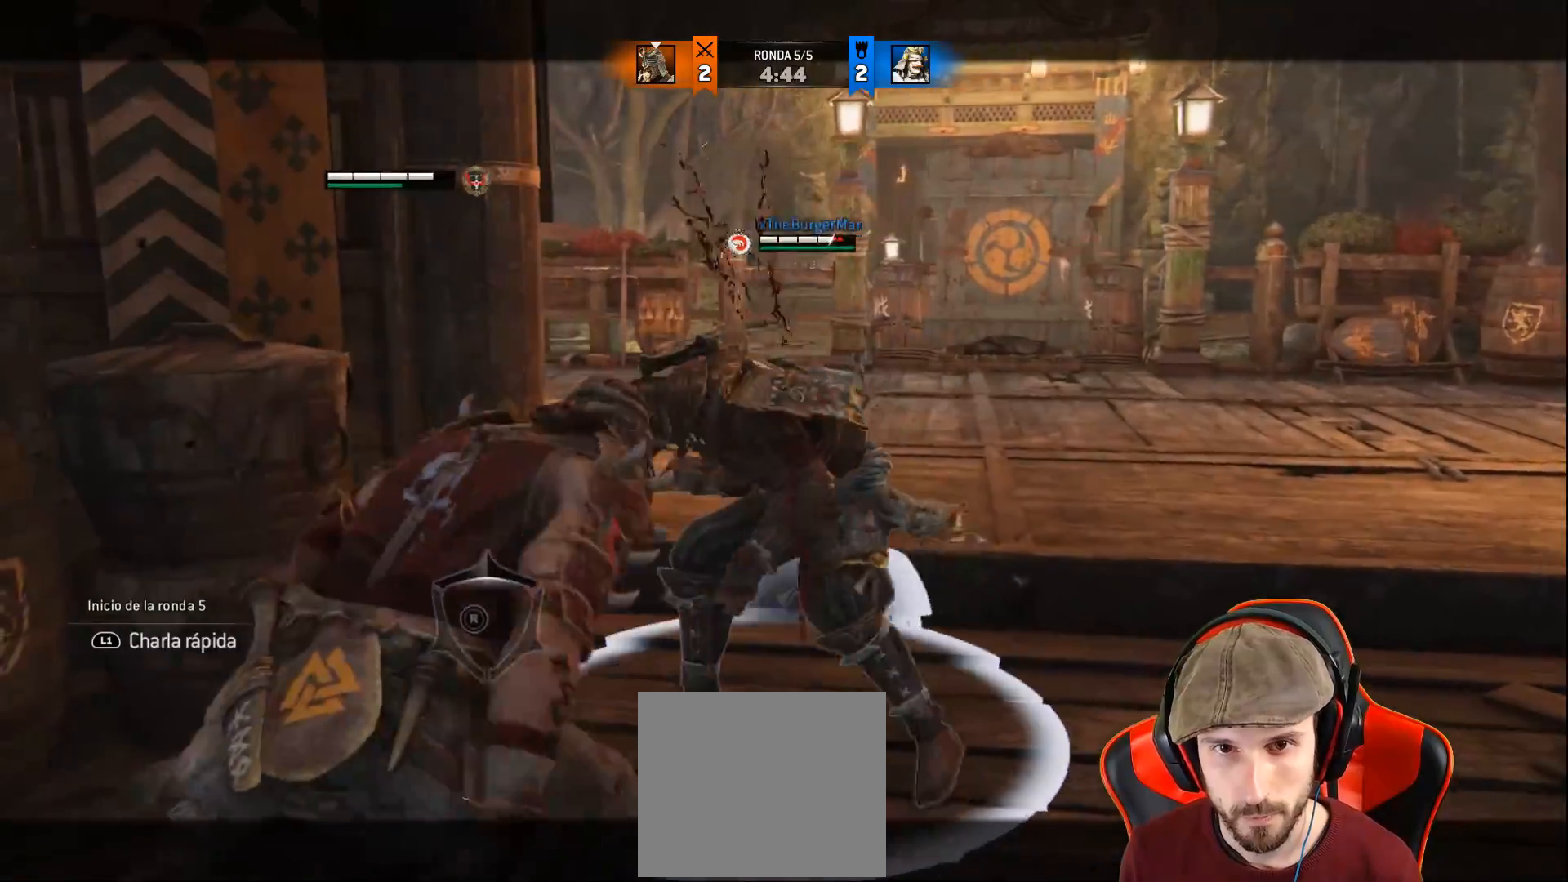
{"buttons": ["SQUARE", "L2", "L3"], "left_stick": "left", "right_stick": "center", "events": [[100, "right_stick", "center"], [200, "SQUARE", "down"], [267, "SQUARE", "up"], [317, "SQUARE", "down"], [350, "L3", "down"], [350, "left_stick", "up-left"], [417, "SQUARE", "up"], [450, "SQUARE", "down"], [483, "left_stick", "left"]]}
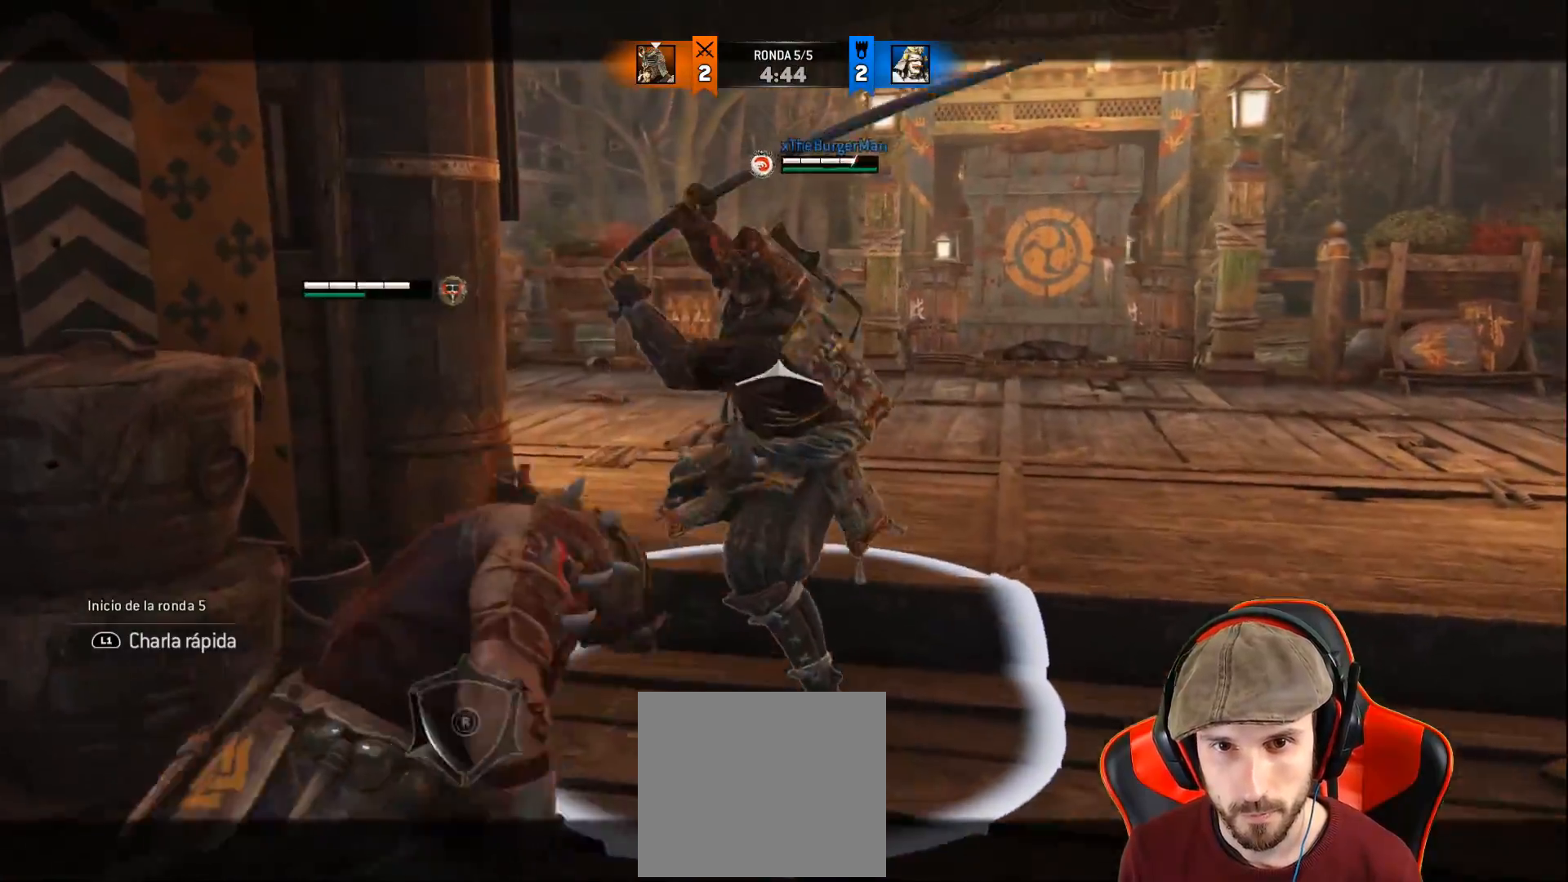
{"buttons": ["SQUARE", "L2", "L3"], "left_stick": "left", "right_stick": "center", "events": []}
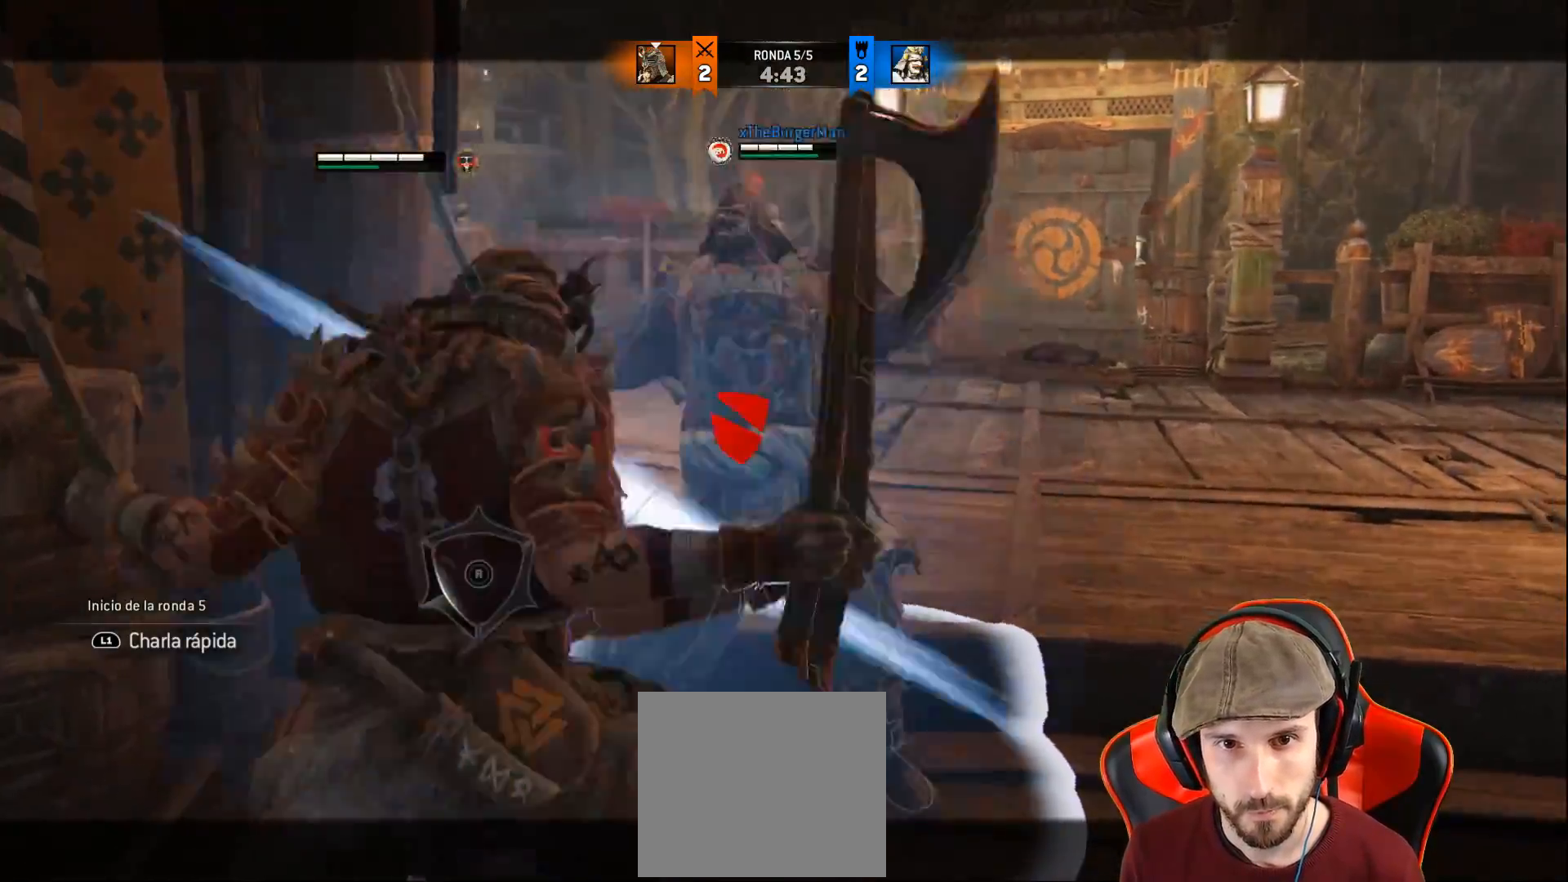
{"buttons": ["SQUARE", "L2", "L3"], "left_stick": "up-left", "right_stick": "center", "events": [[217, "left_stick", "up-left"]]}
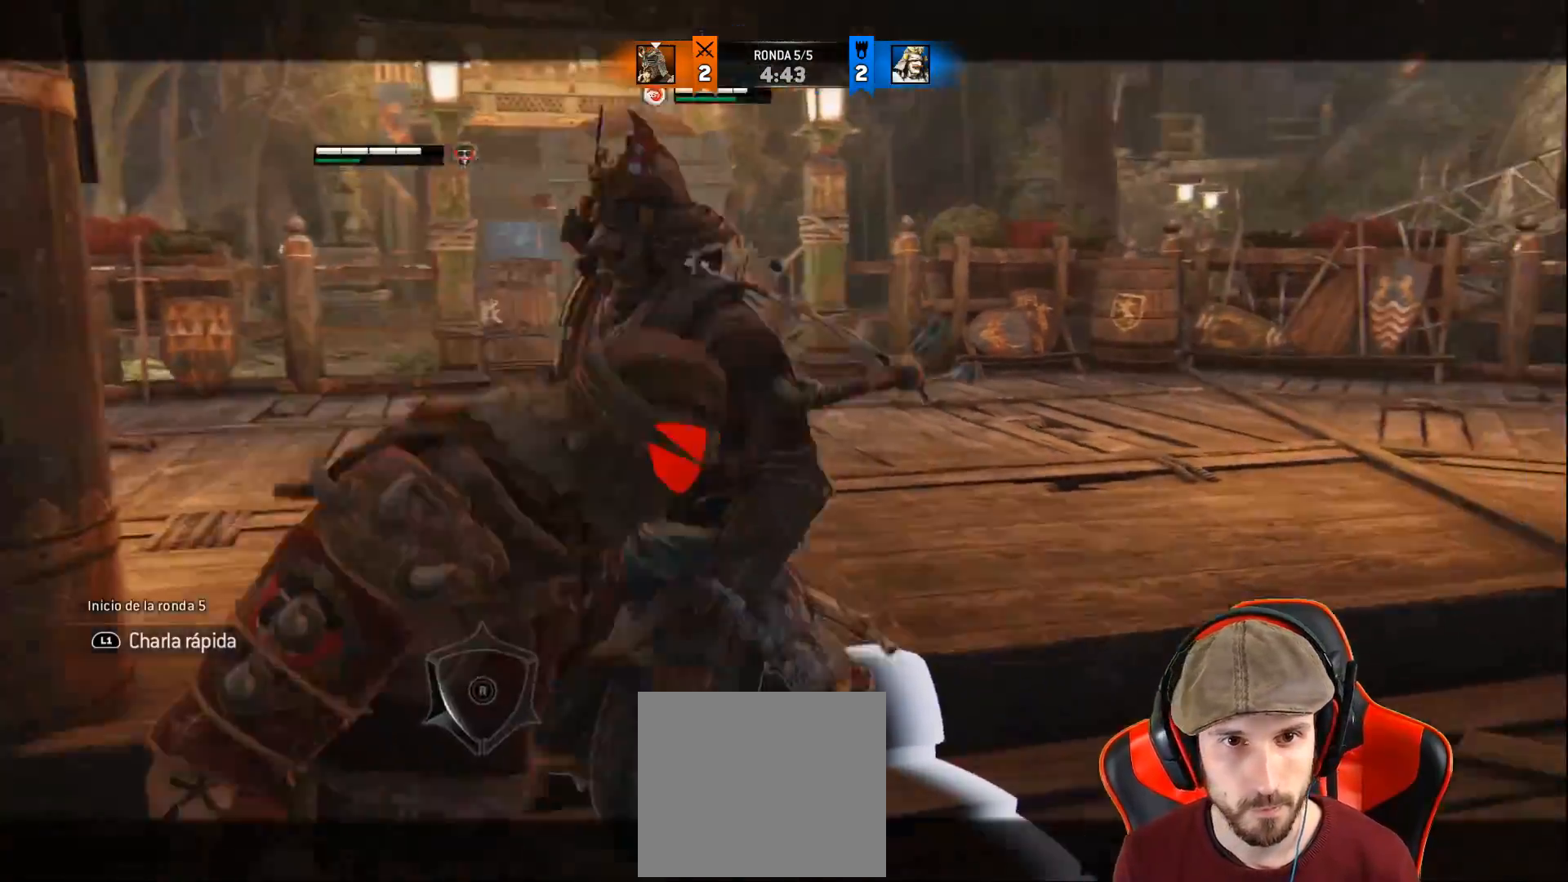
{"buttons": ["SQUARE", "L2", "L3"], "left_stick": "up", "right_stick": "center", "events": [[467, "left_stick", "up"]]}
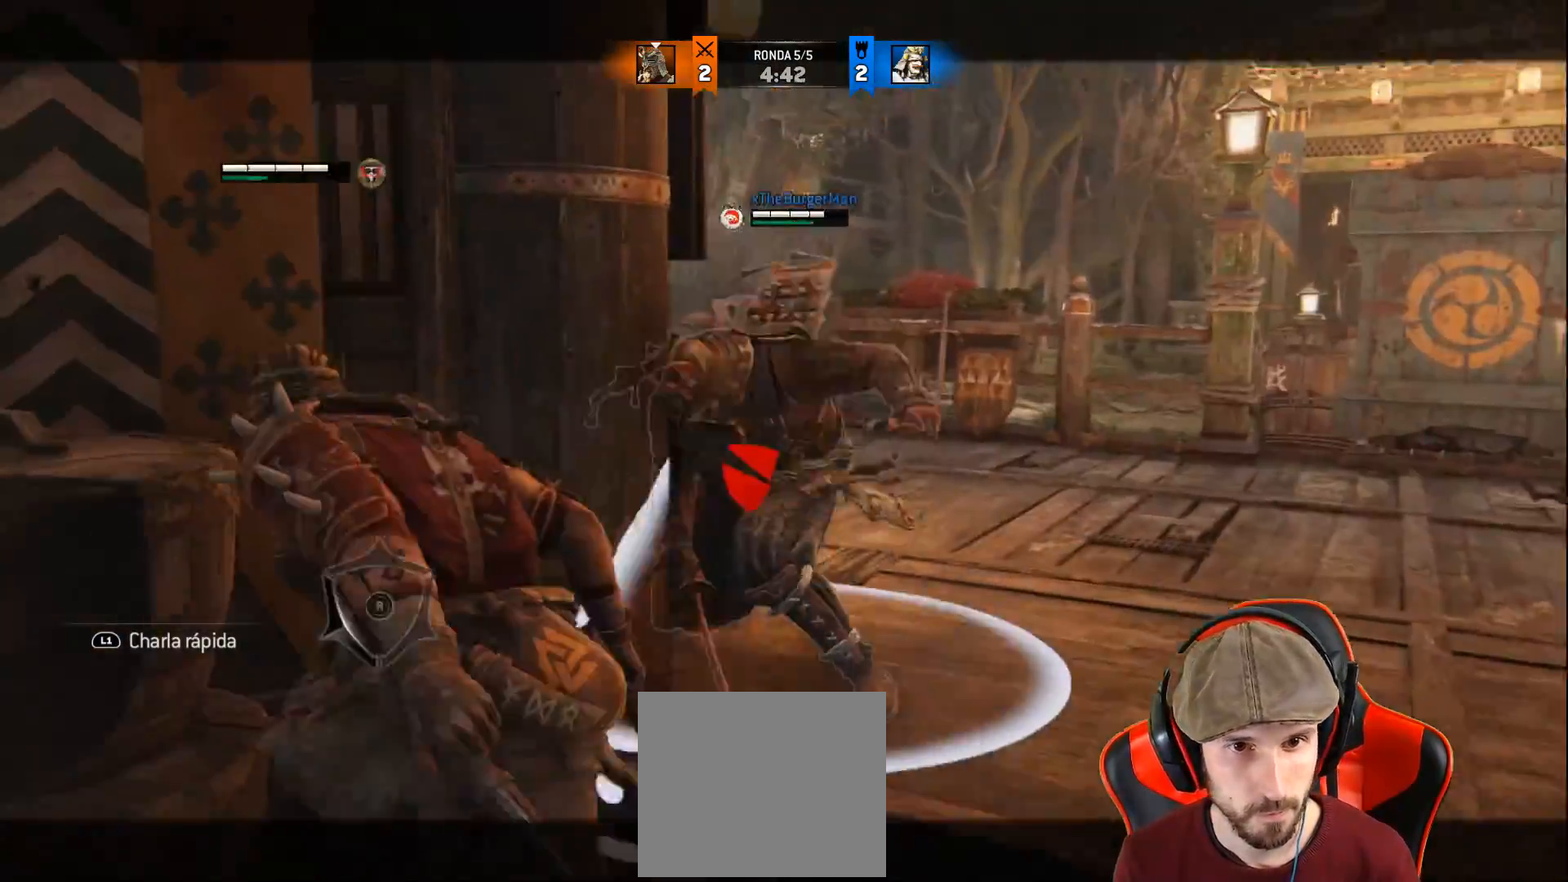
{"buttons": ["L2", "L3"], "left_stick": "up-right", "right_stick": "center", "events": [[17, "SQUARE", "up"], [83, "left_stick", "up-right"], [117, "R2", "down"], [300, "R2", "up"]]}
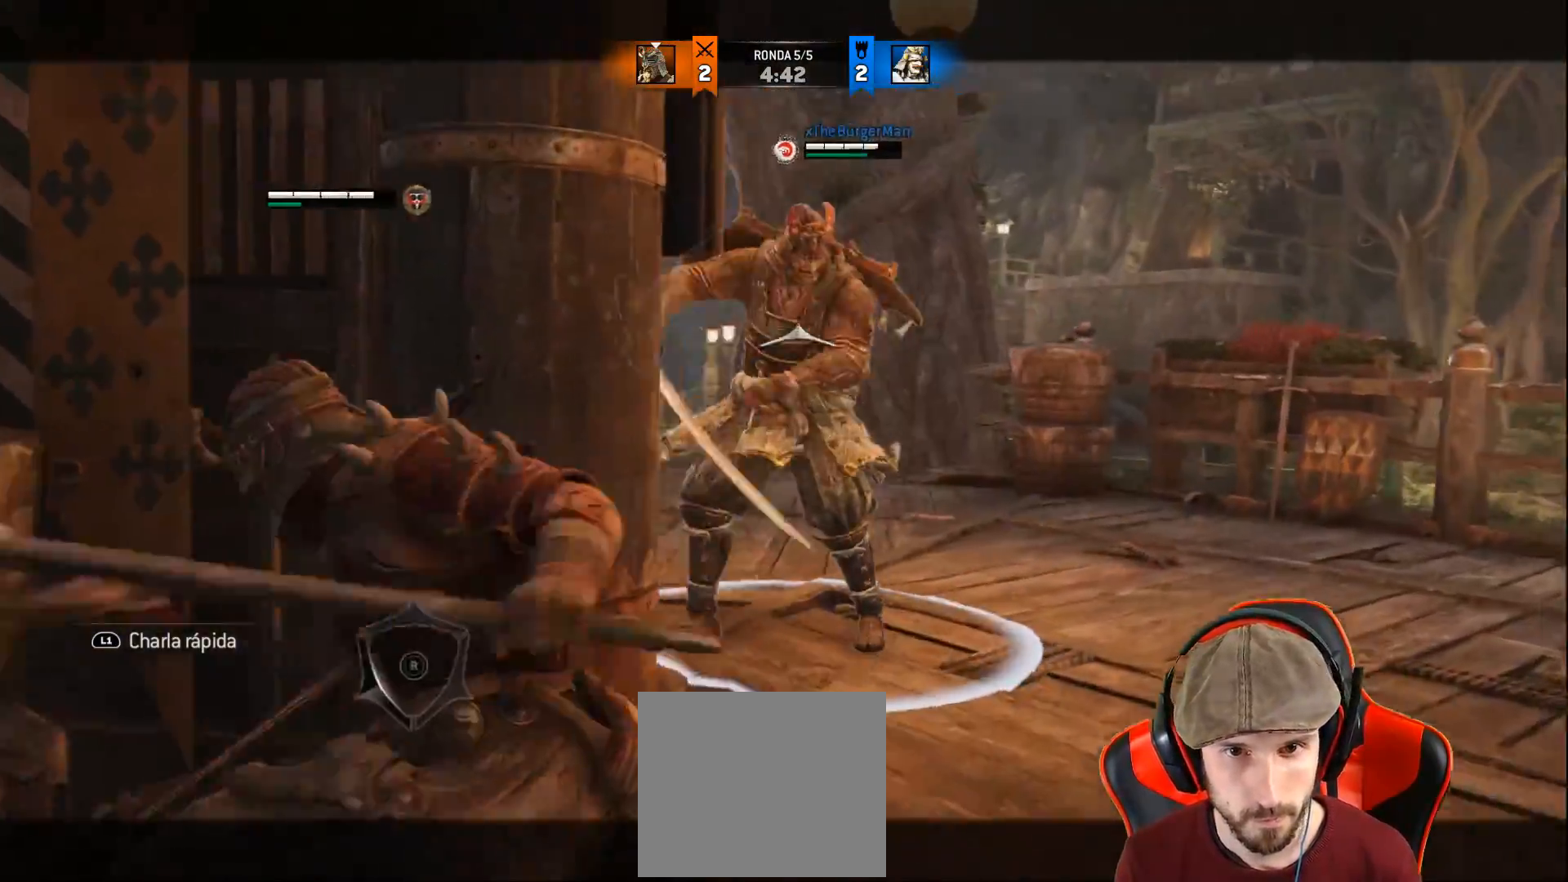
{"buttons": ["L2", "L3"], "left_stick": "up-right", "right_stick": "right", "events": [[317, "right_stick", "right"]]}
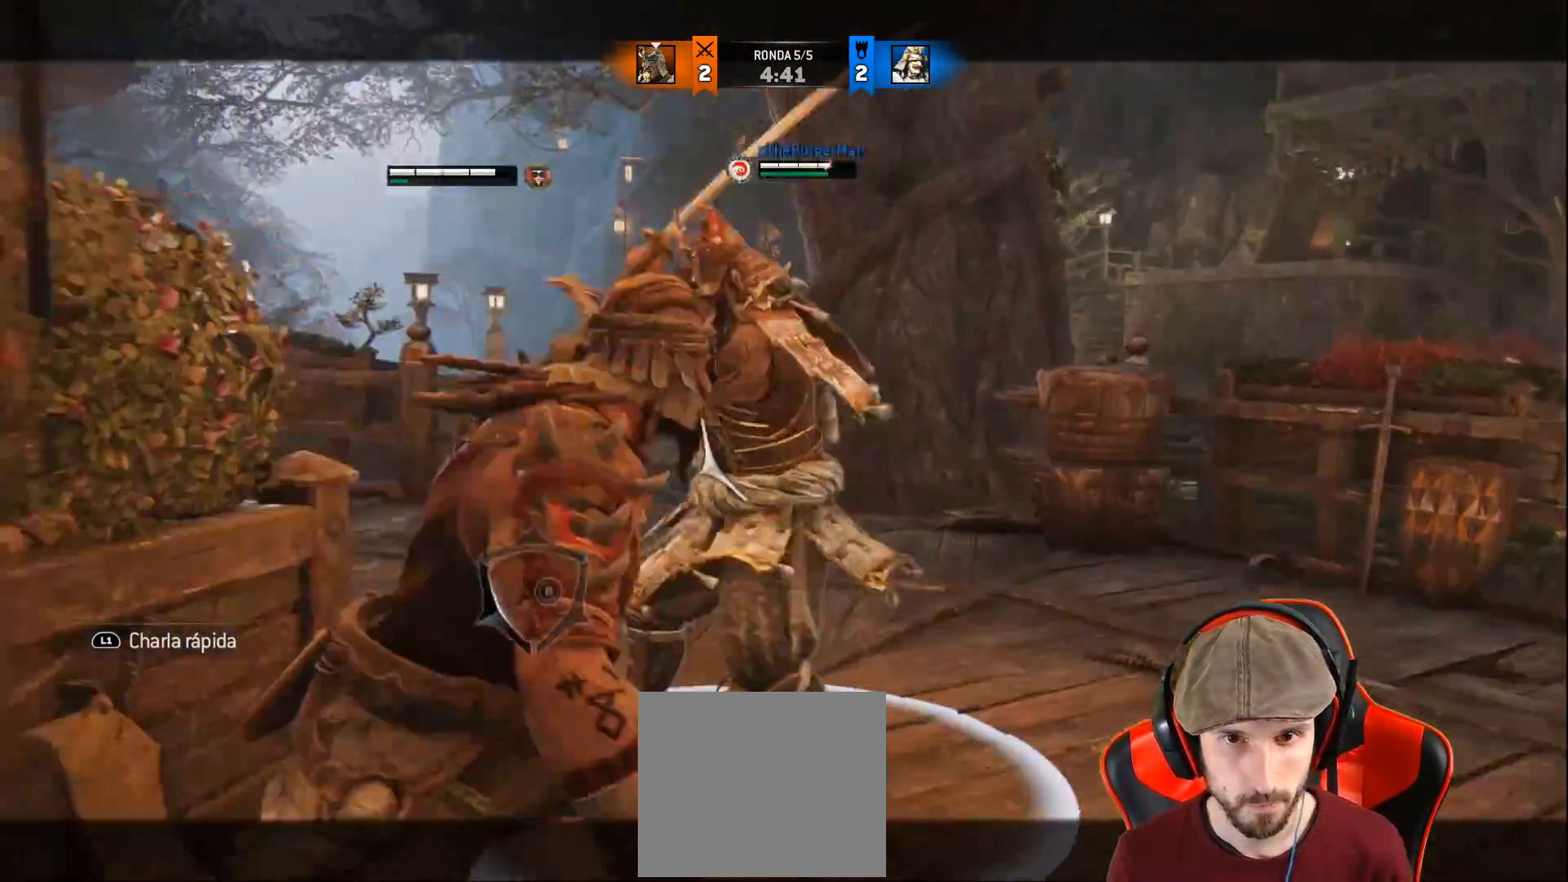
{"buttons": ["L2", "L3", "R3"], "left_stick": "up", "right_stick": "right", "events": [[83, "R1", "down"], [117, "left_stick", "up"], [133, "R3", "down"], [233, "R1", "up"]]}
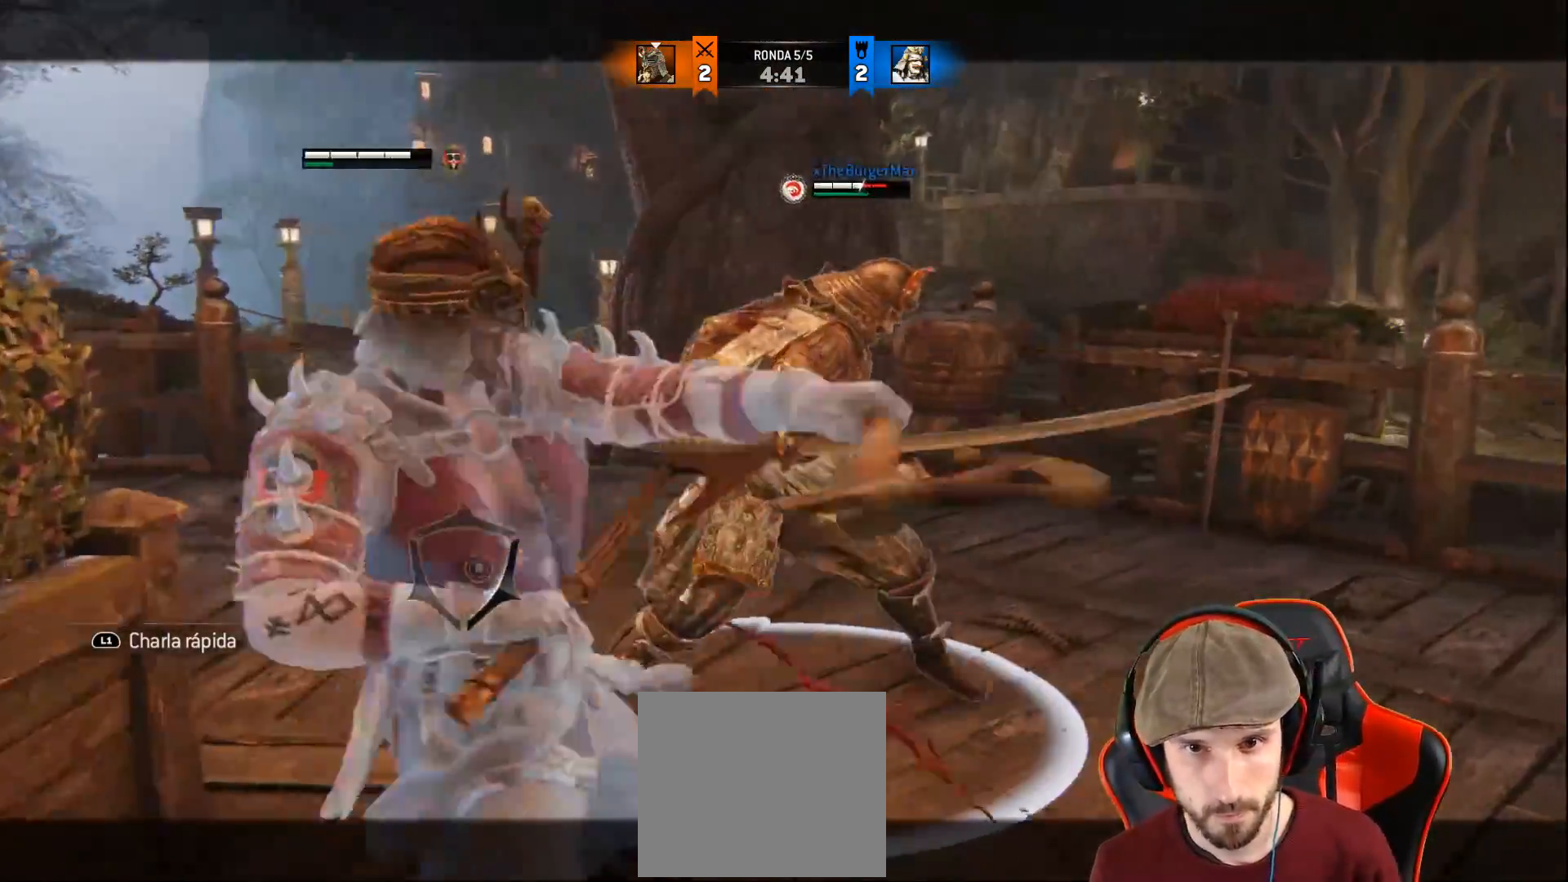
{"buttons": ["L2"], "left_stick": "center", "right_stick": "right", "events": [[267, "R3", "up"], [383, "L3", "up"], [450, "left_stick", "center"]]}
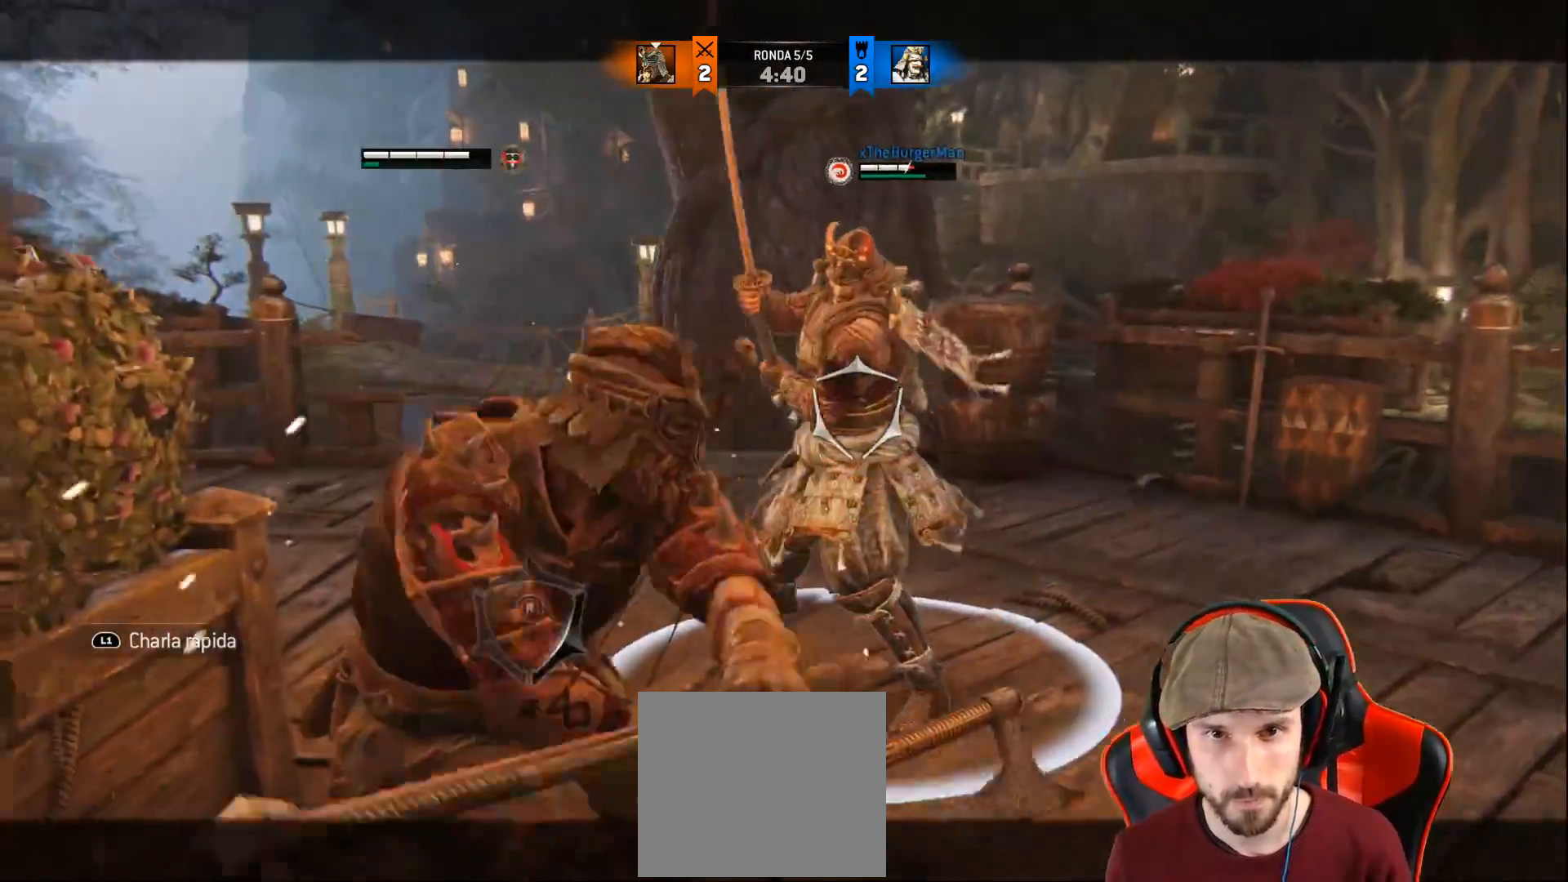
{"buttons": ["L2", "L3"], "left_stick": "down", "right_stick": "right", "events": [[17, "left_stick", "down"], [33, "right_stick", "center"], [100, "L3", "down"], [450, "right_stick", "right"]]}